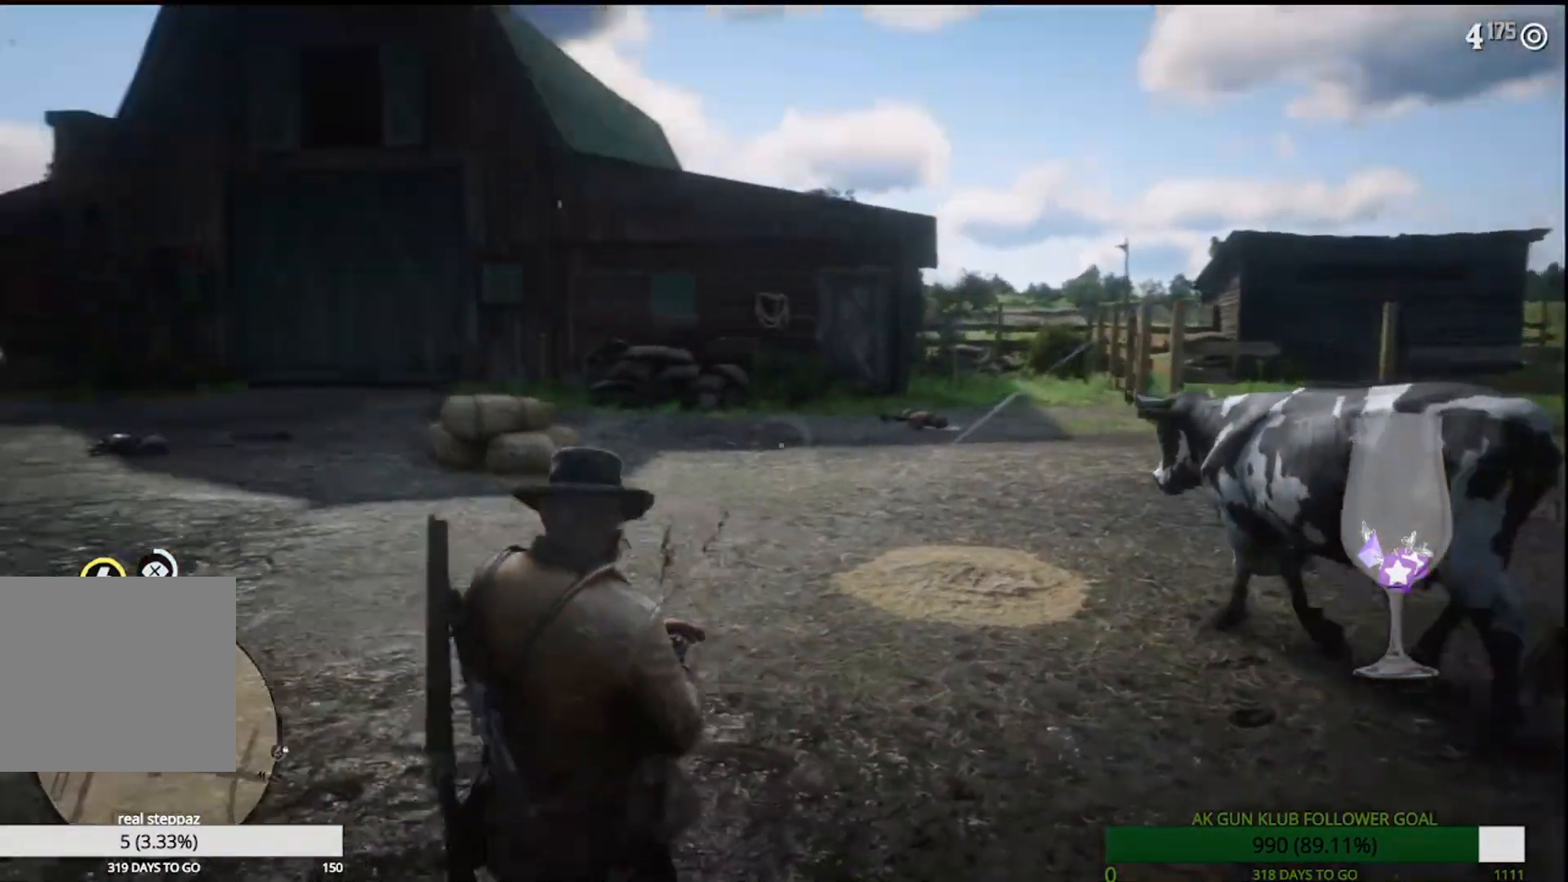
Gameplay with a controller (PlayStation layout); each line is a JSON object with the inputs held at the frame after it (dt_ms = milliseconds from this image to that frame). "events" lists button and stick changes between this image and that frame as [ms after this image, input, new state], when the widget could be followed in between. Not read: L1.
{"dt_ms": 500, "buttons": [], "left_stick": "left", "right_stick": "left", "events": []}
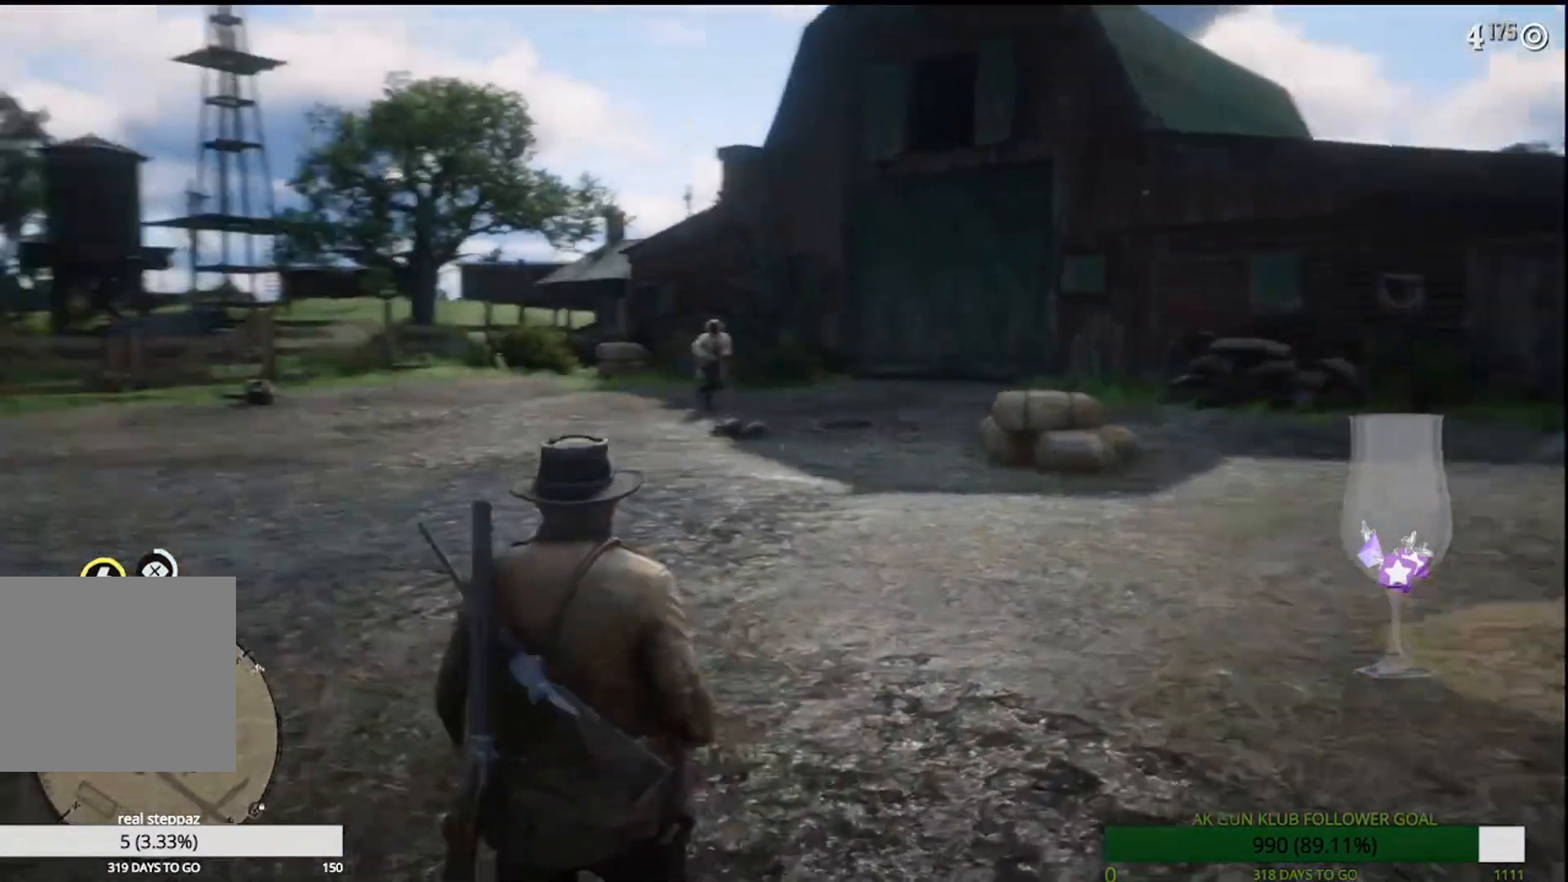
{"dt_ms": 500, "buttons": [], "left_stick": "up", "right_stick": "right", "events": [[33, "L2", "down"], [67, "right_stick", "up-left"], [150, "left_stick", "up"], [300, "right_stick", "right"], [417, "L2", "up"]]}
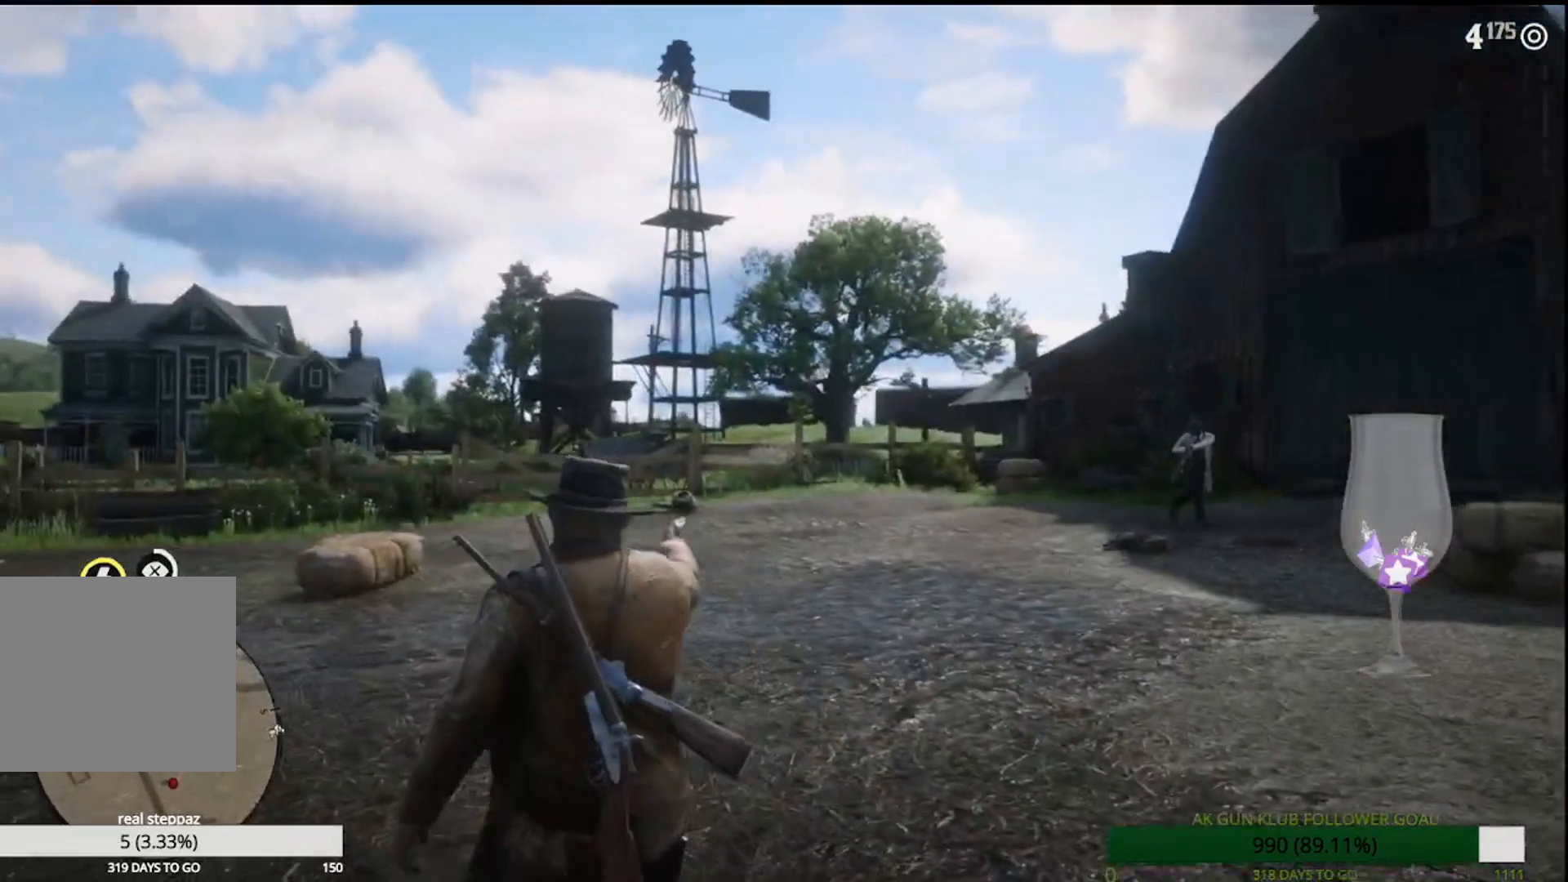
{"dt_ms": 500, "buttons": ["L2"], "left_stick": "up", "right_stick": "up", "events": [[183, "L2", "down"], [183, "right_stick", "center"], [467, "right_stick", "up"]]}
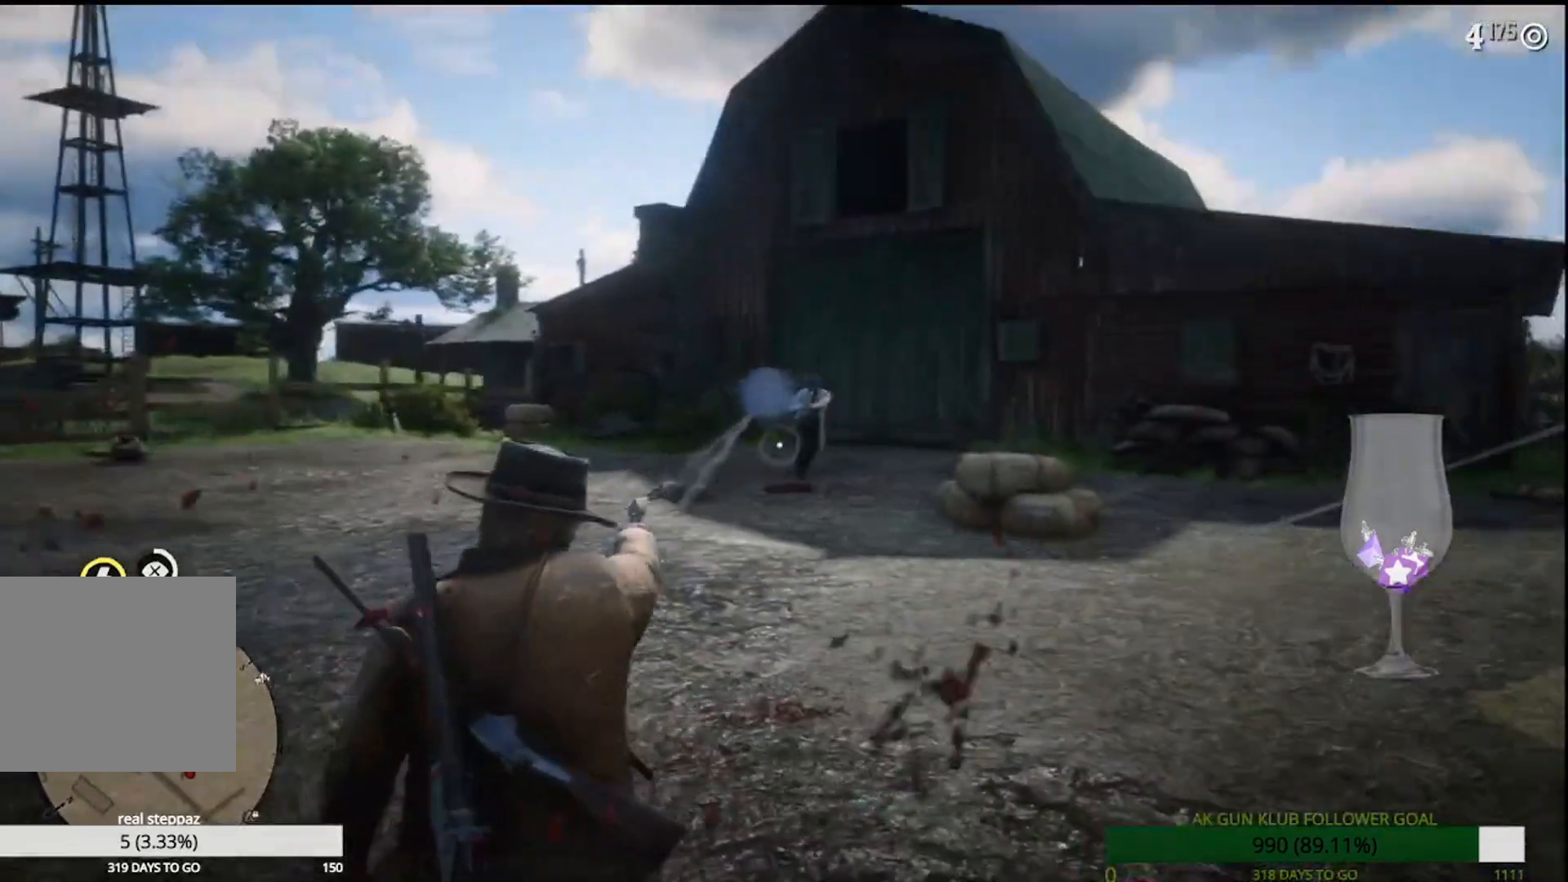
{"dt_ms": 500, "buttons": ["L2", "R2"], "left_stick": "up", "right_stick": "center"}
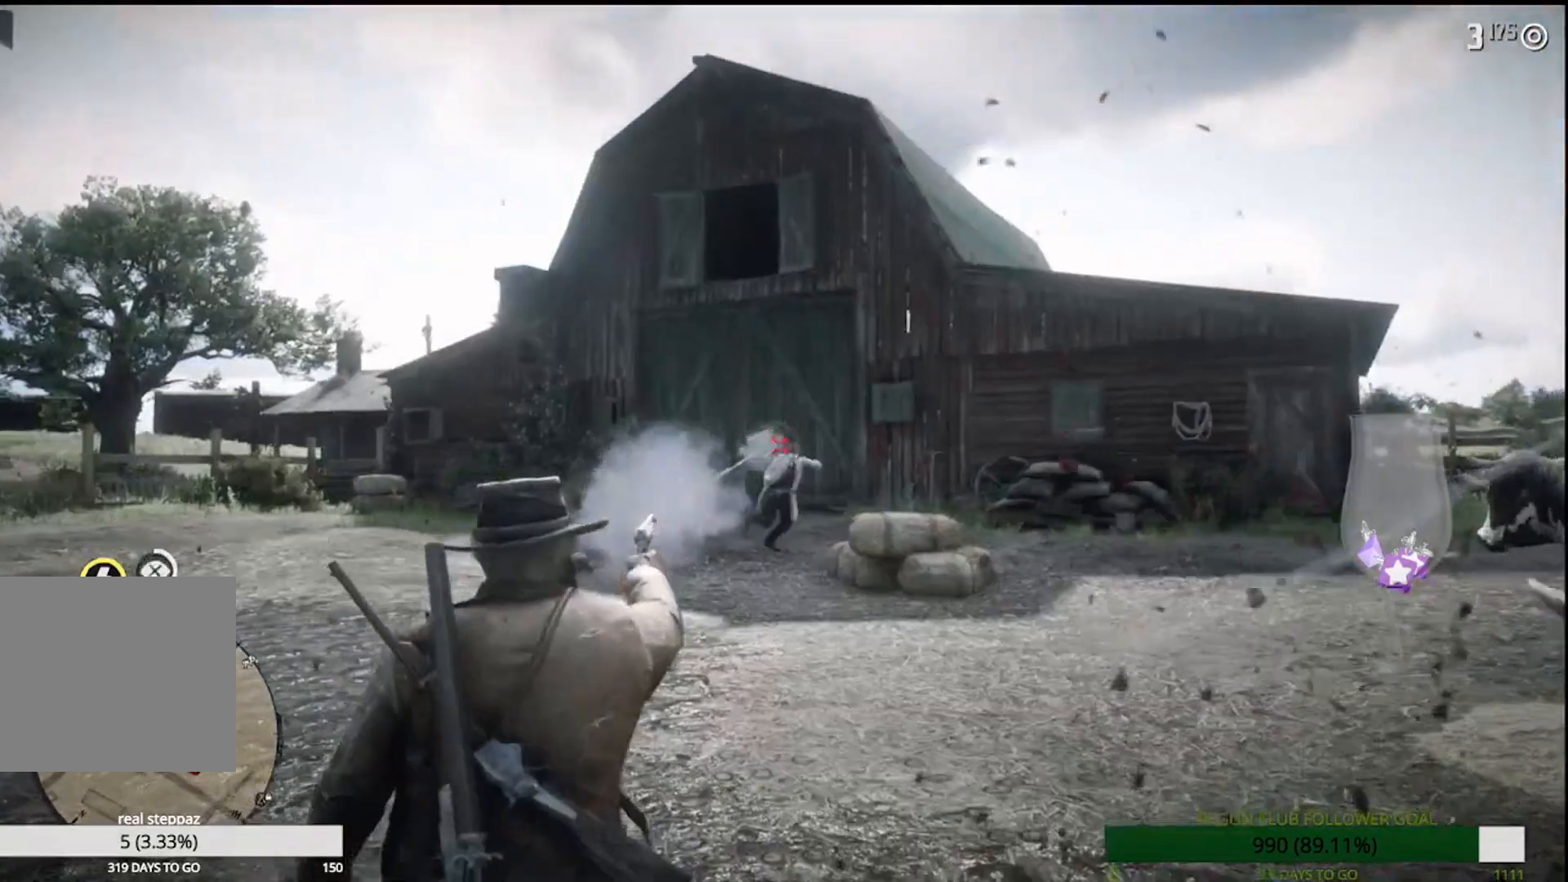
{"dt_ms": 1000, "buttons": ["L2"], "left_stick": "up", "right_stick": "center"}
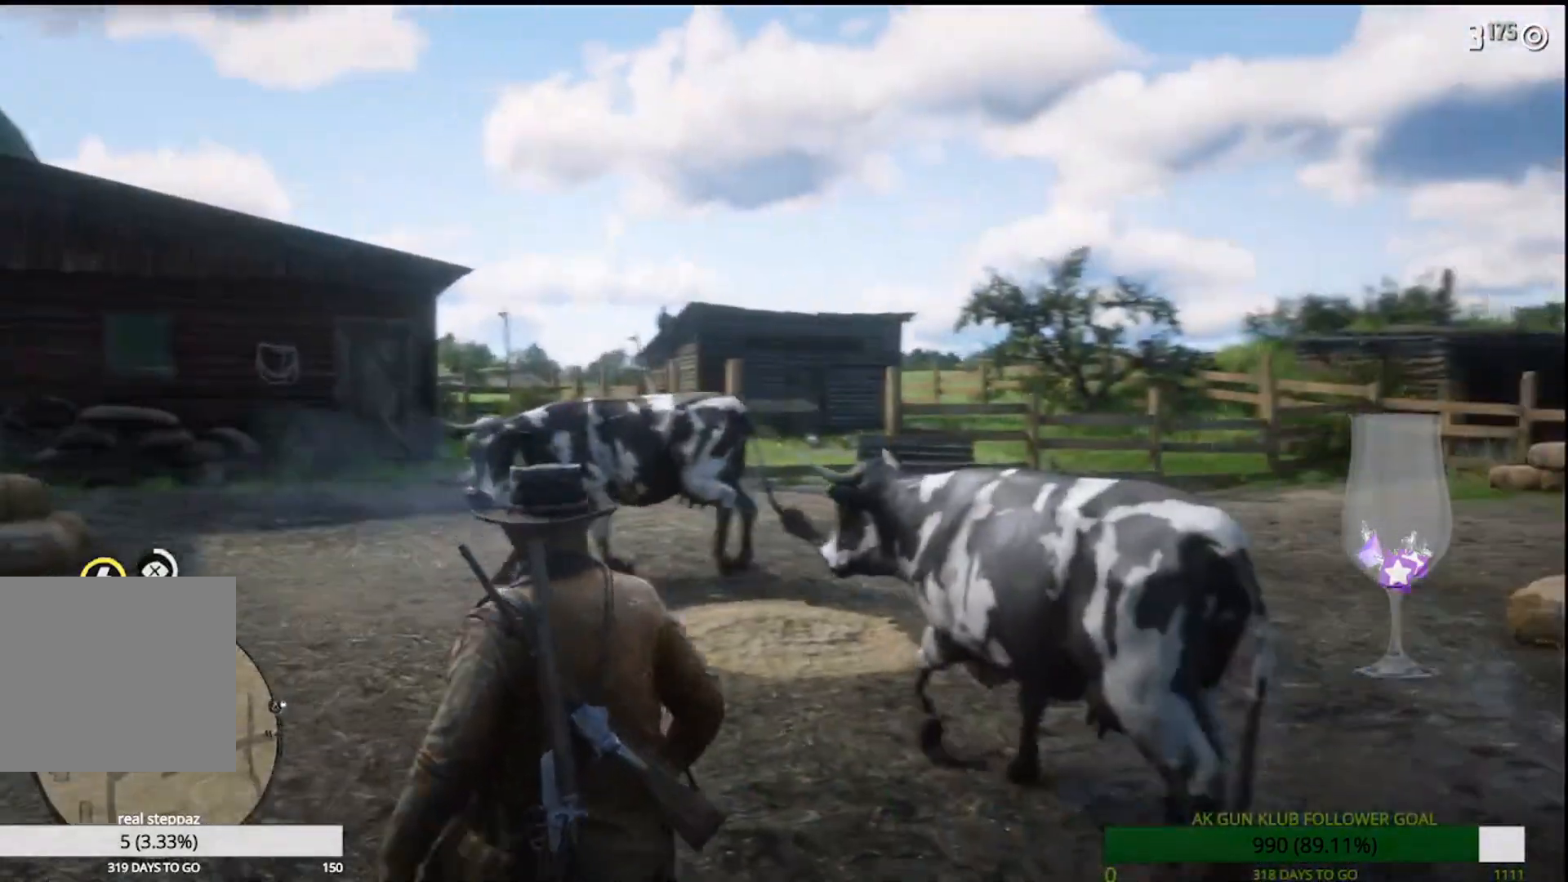
{"dt_ms": 500, "buttons": ["L2"], "left_stick": "up", "right_stick": "center", "events": [[83, "R1", "down"], [217, "R1", "up"]]}
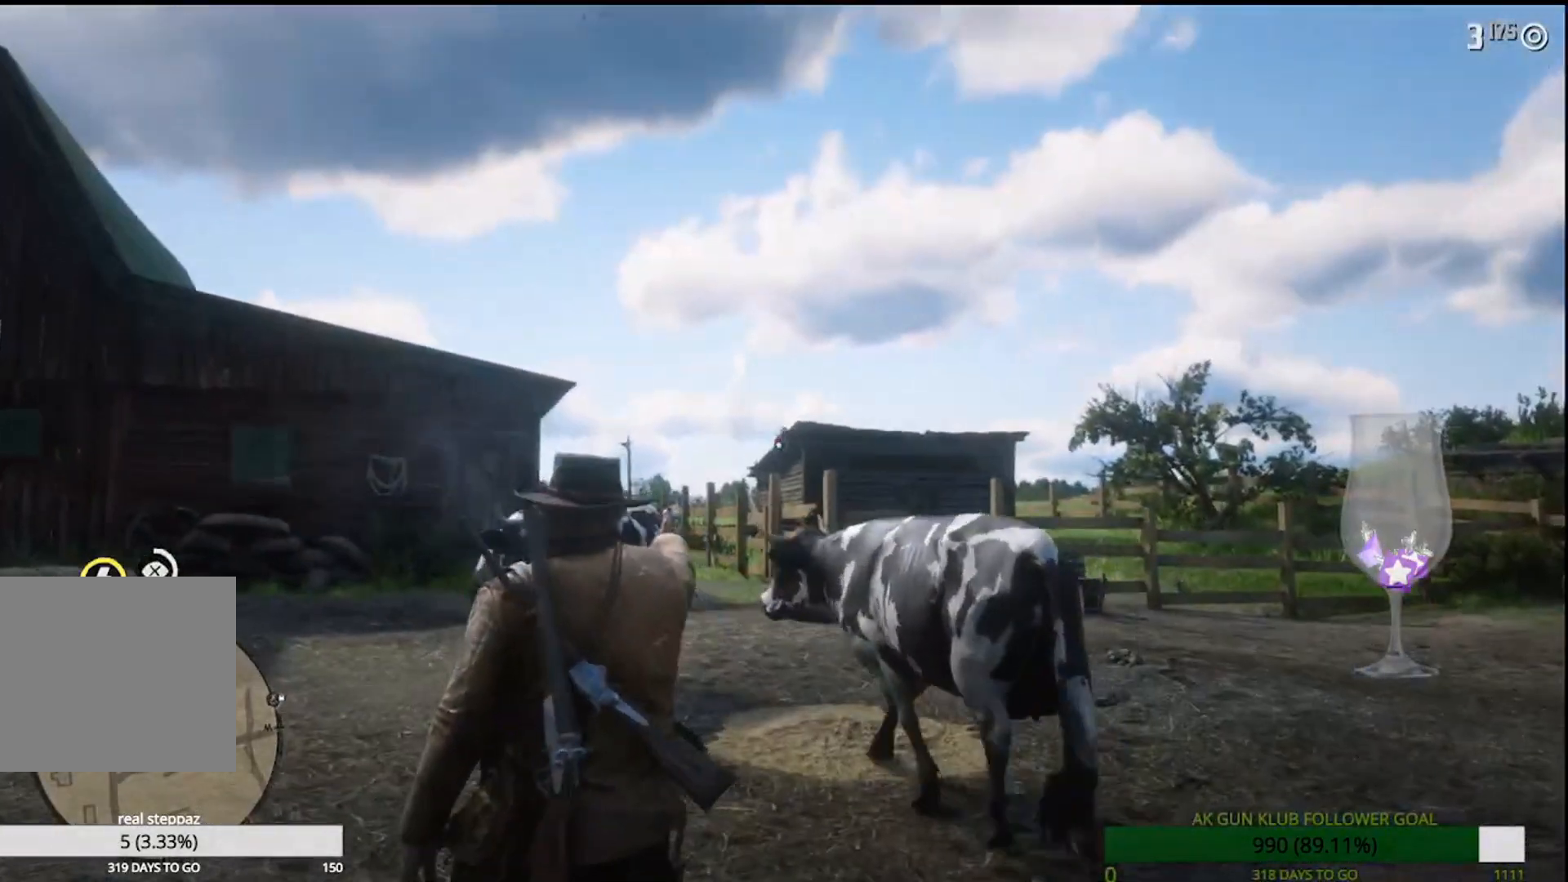
{"dt_ms": 500, "buttons": ["L2"], "left_stick": "up", "right_stick": "center", "events": []}
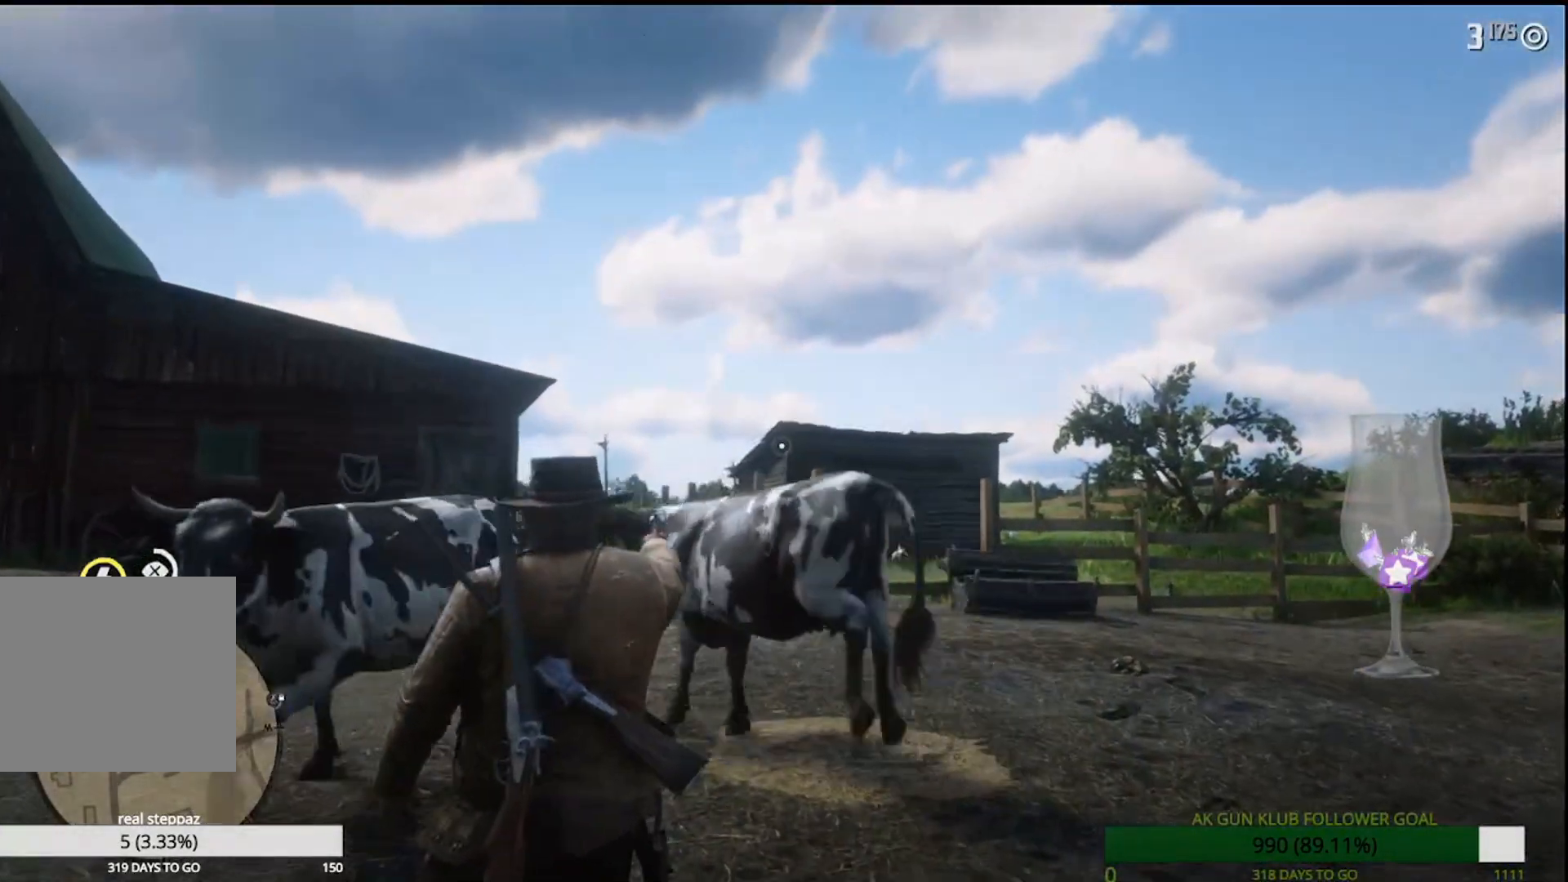
{"dt_ms": 500, "buttons": [], "left_stick": "up", "right_stick": "center", "events": [[417, "L2", "up"]]}
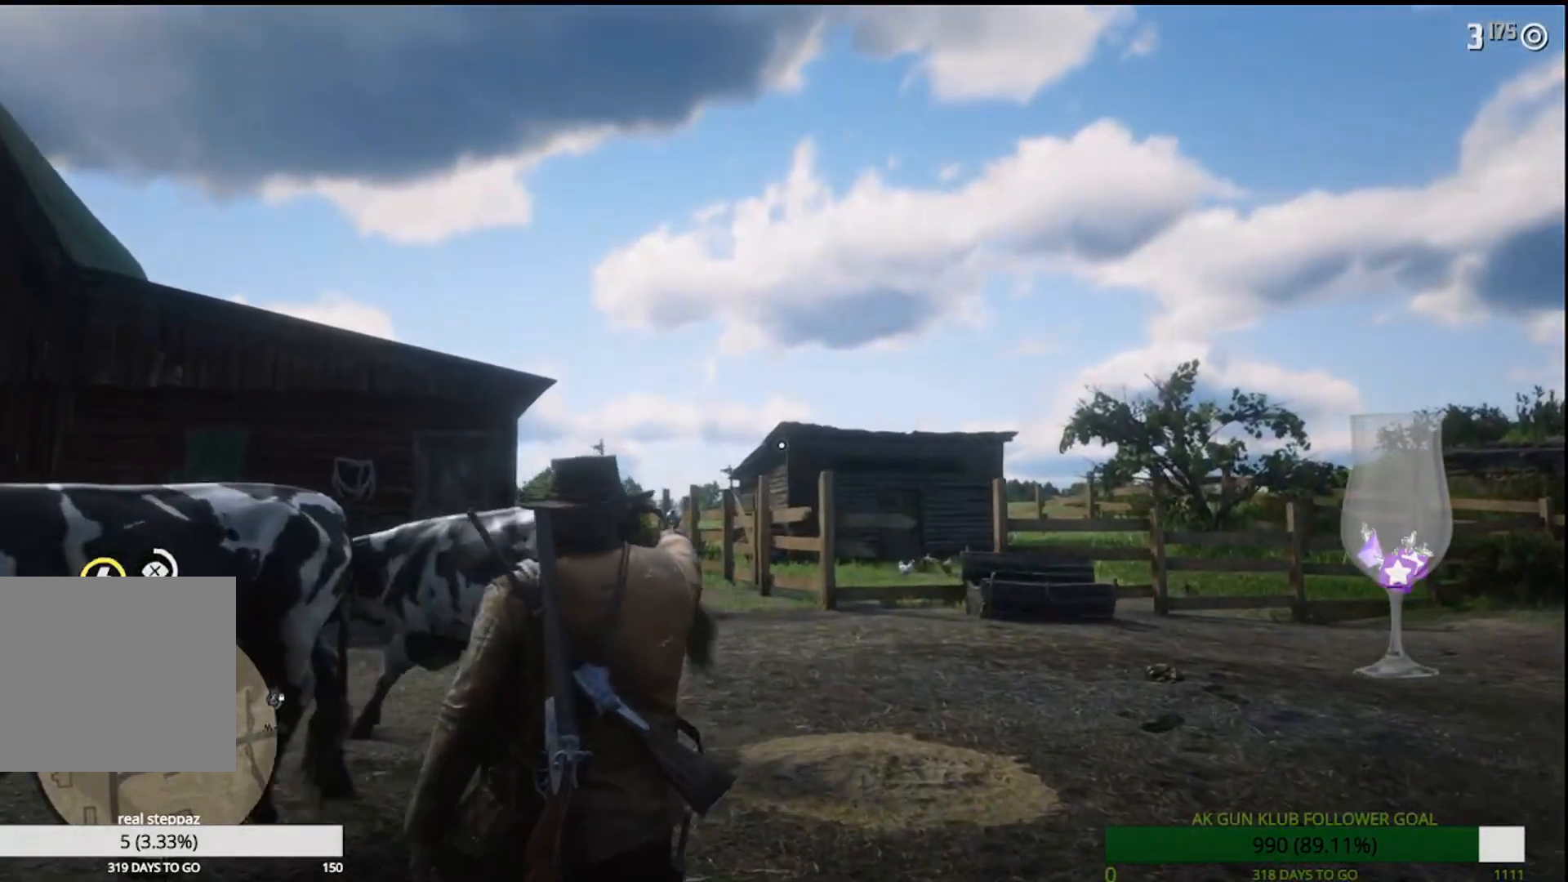
{"dt_ms": 500, "buttons": [], "left_stick": "up", "right_stick": "down-right", "events": [[233, "right_stick", "down-right"]]}
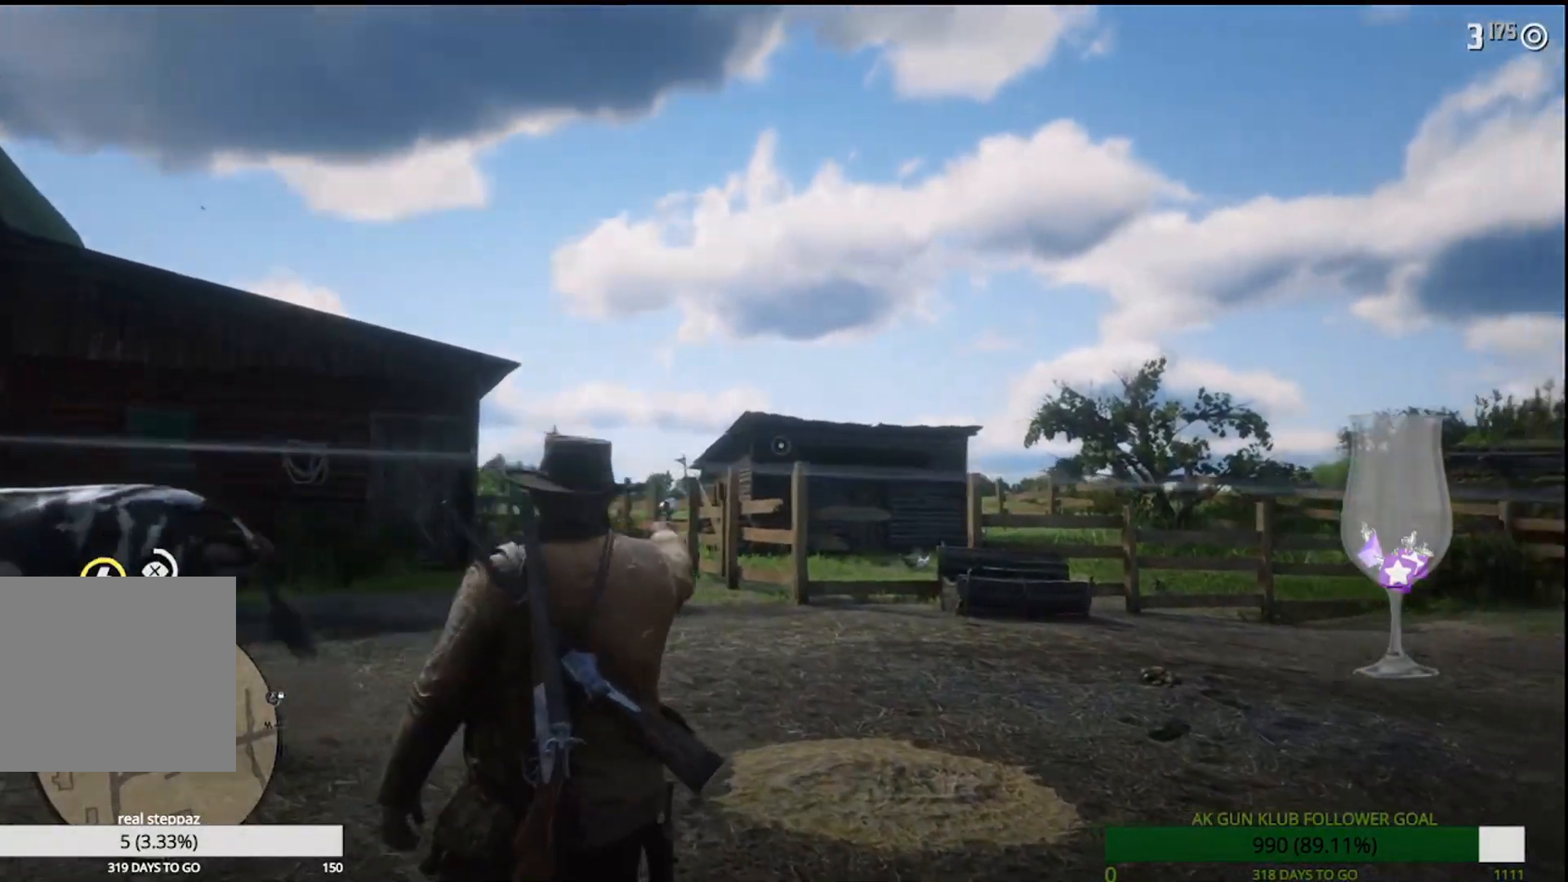
{"dt_ms": 1000, "buttons": [], "left_stick": "left", "right_stick": "left"}
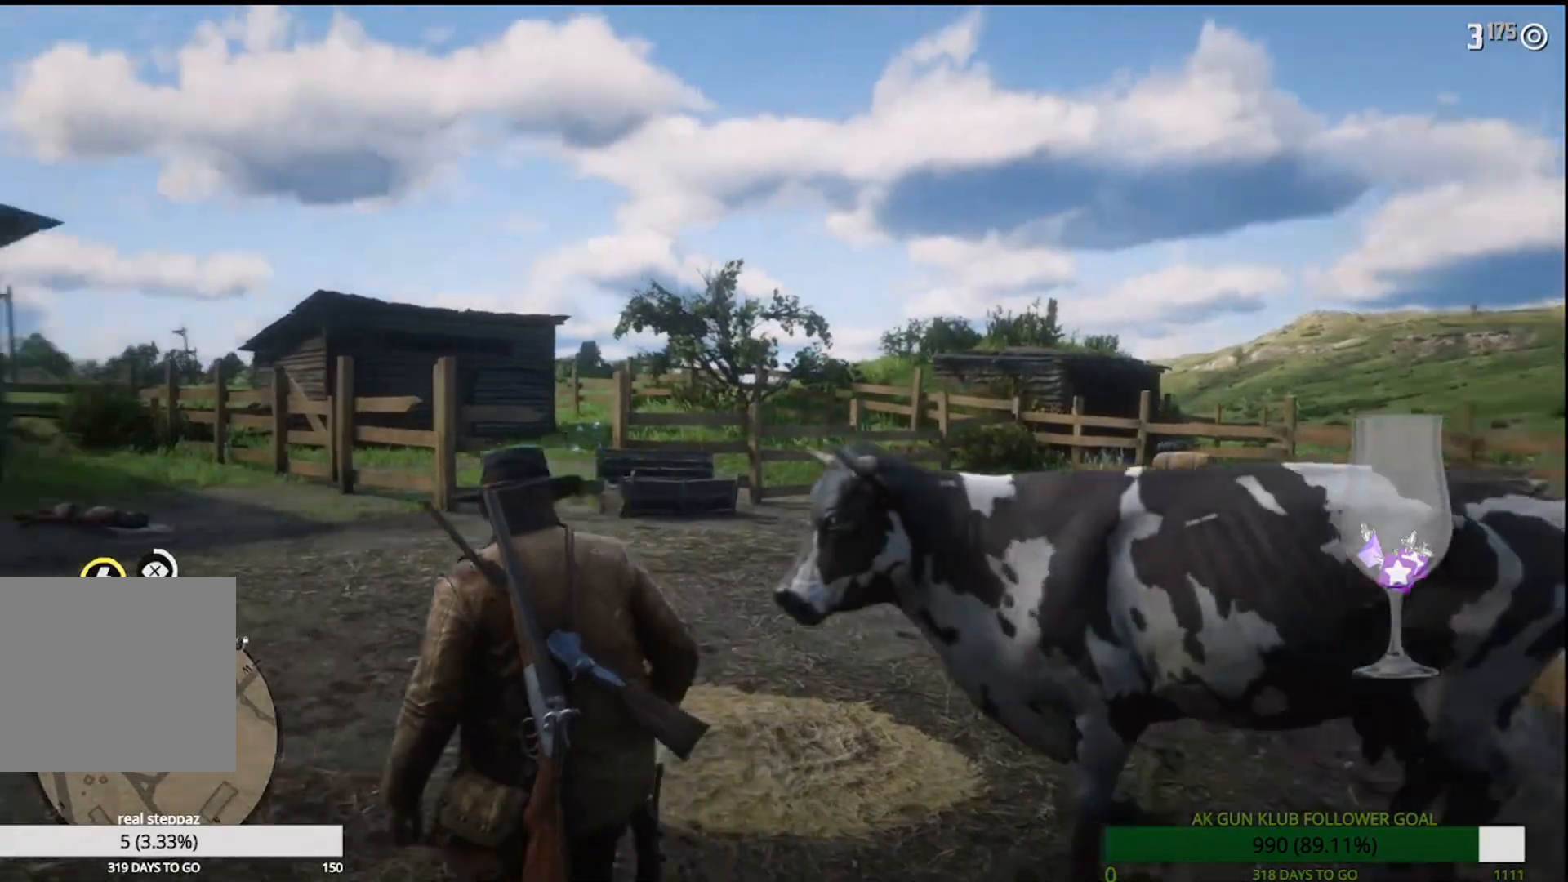
{"dt_ms": 500, "buttons": [], "left_stick": "down", "right_stick": "center"}
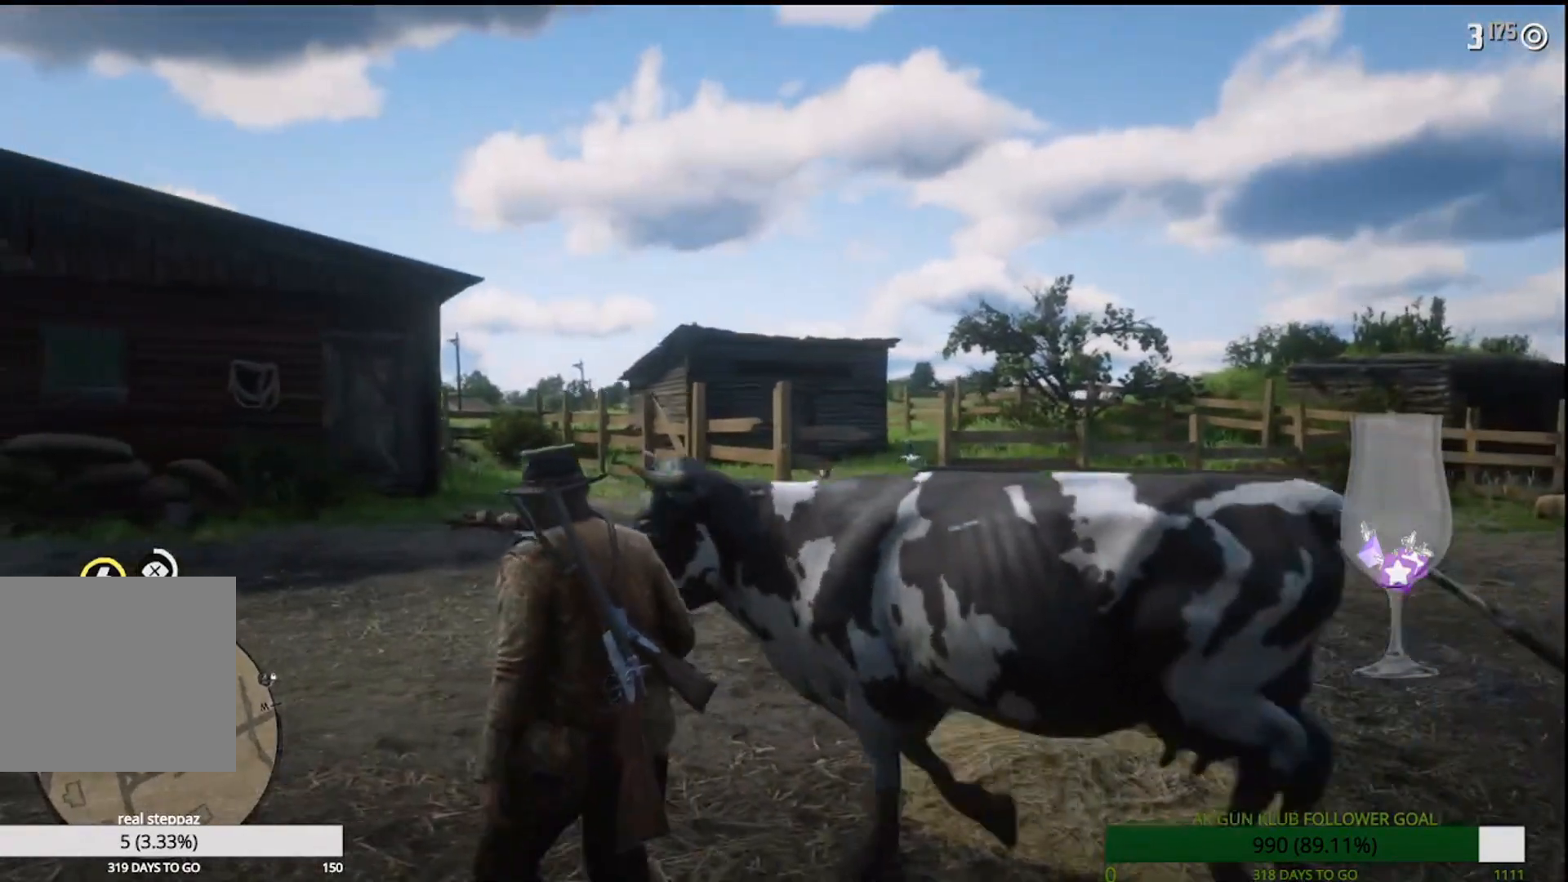
{"dt_ms": 500, "buttons": [], "left_stick": "up", "right_stick": "center", "events": [[117, "left_stick", "down-right"], [267, "left_stick", "right"], [417, "left_stick", "up"]]}
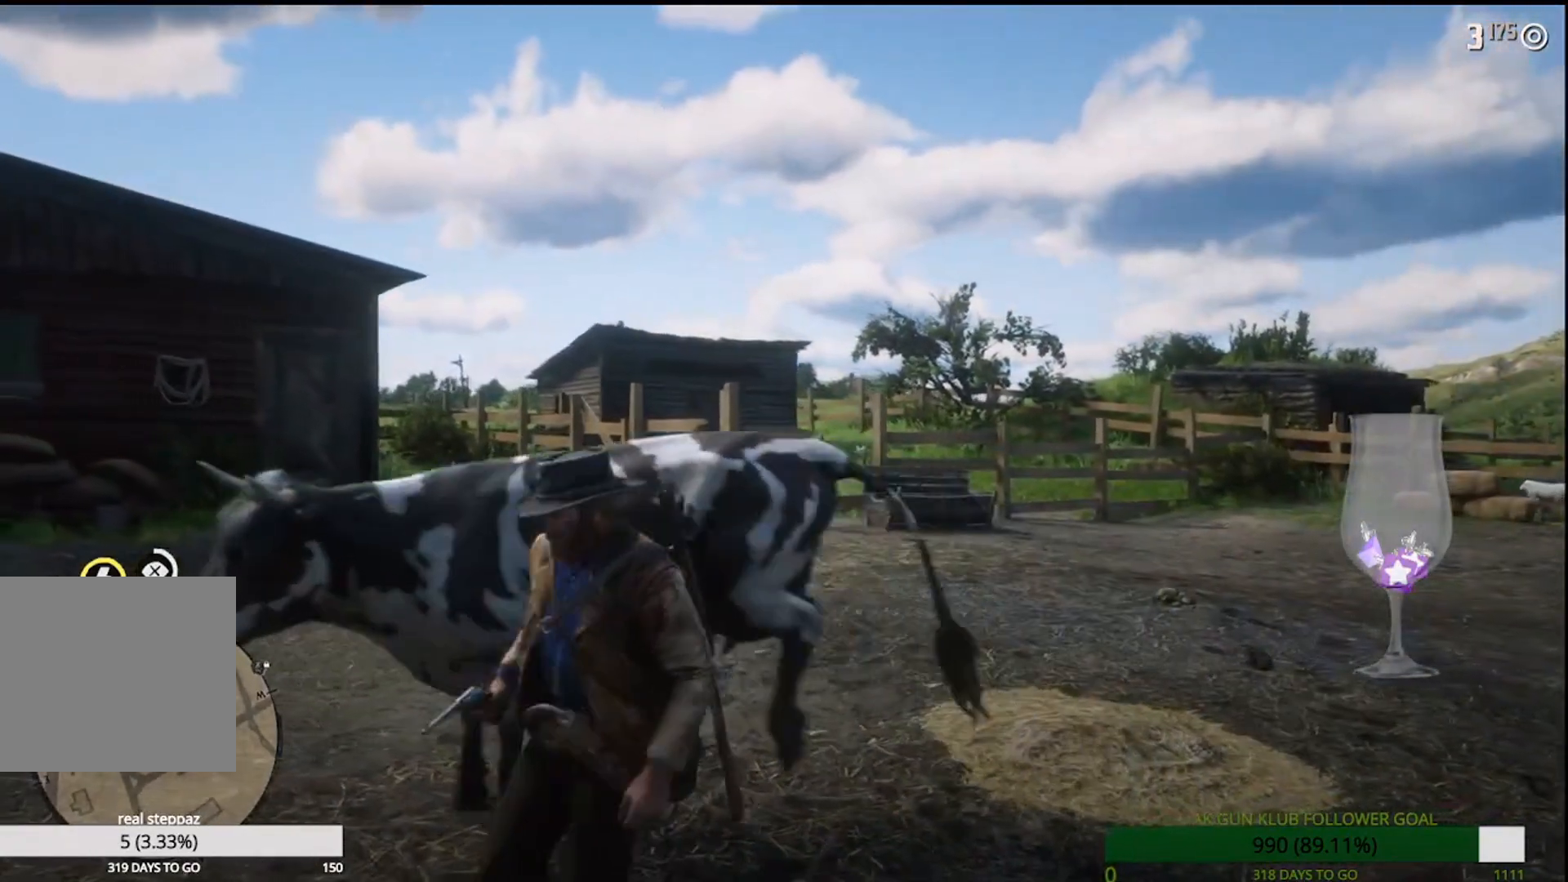
{"dt_ms": 500, "buttons": [], "left_stick": "up-left", "right_stick": "up-left"}
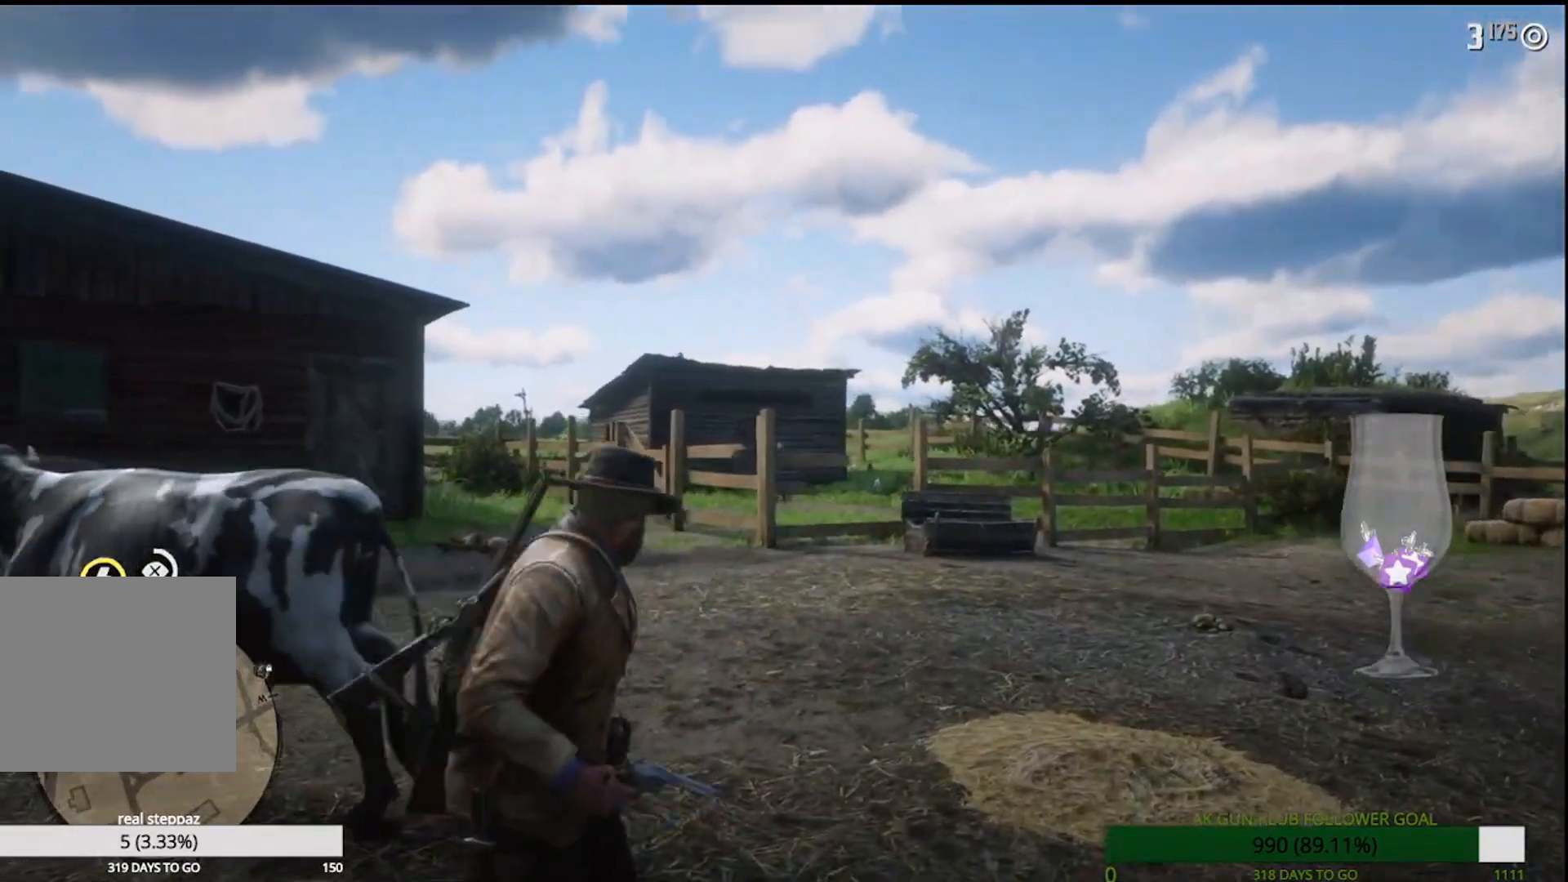
{"dt_ms": 500, "buttons": ["L2"], "left_stick": "up", "right_stick": "center"}
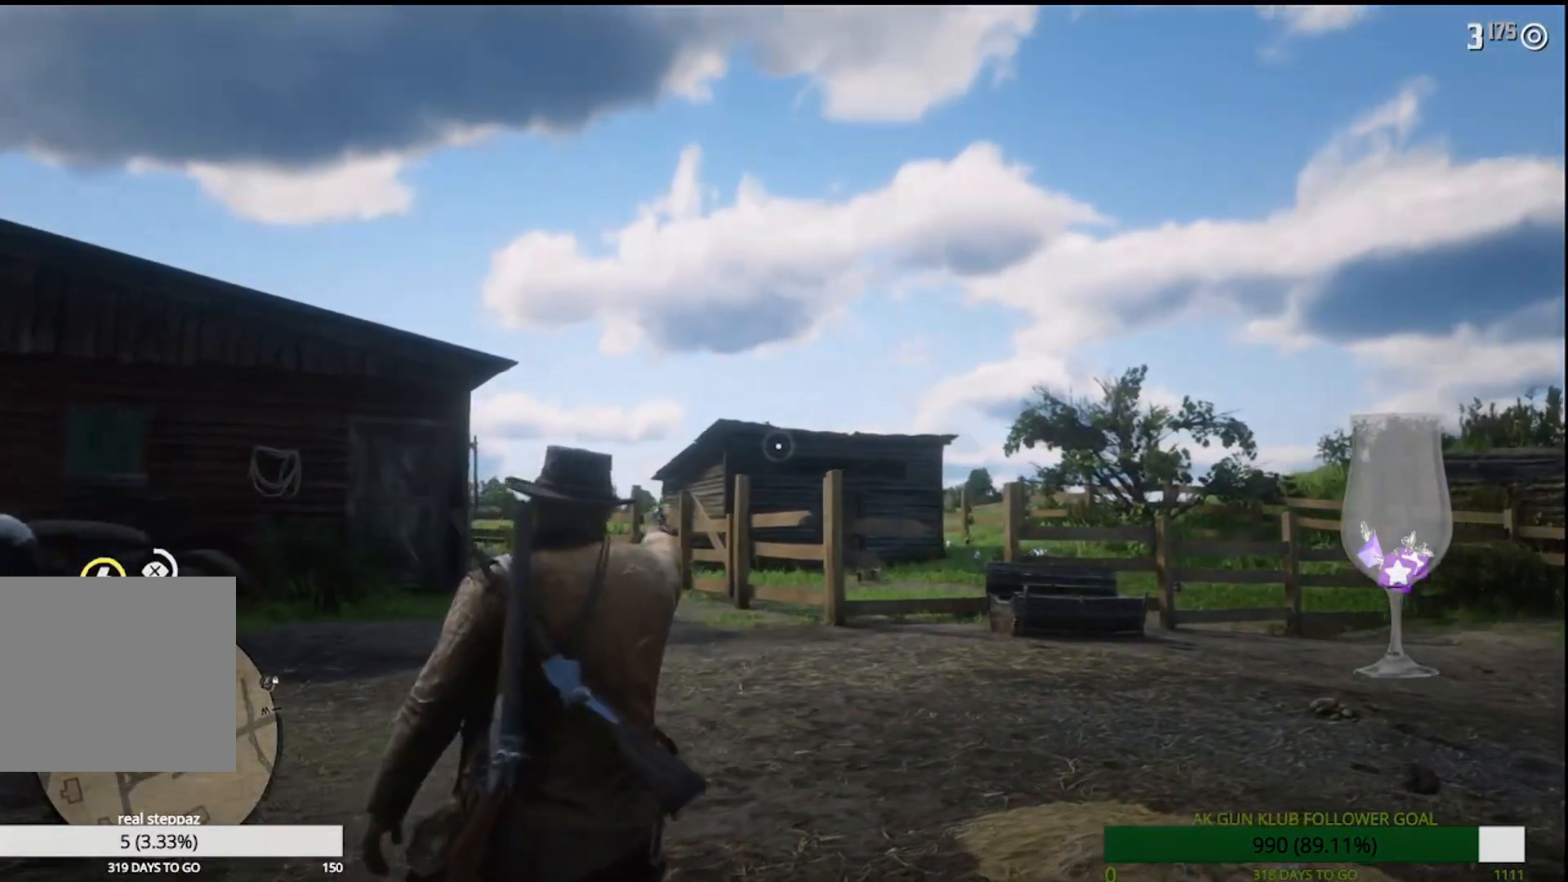
{"dt_ms": 500, "buttons": ["L2"], "left_stick": "up", "right_stick": "center"}
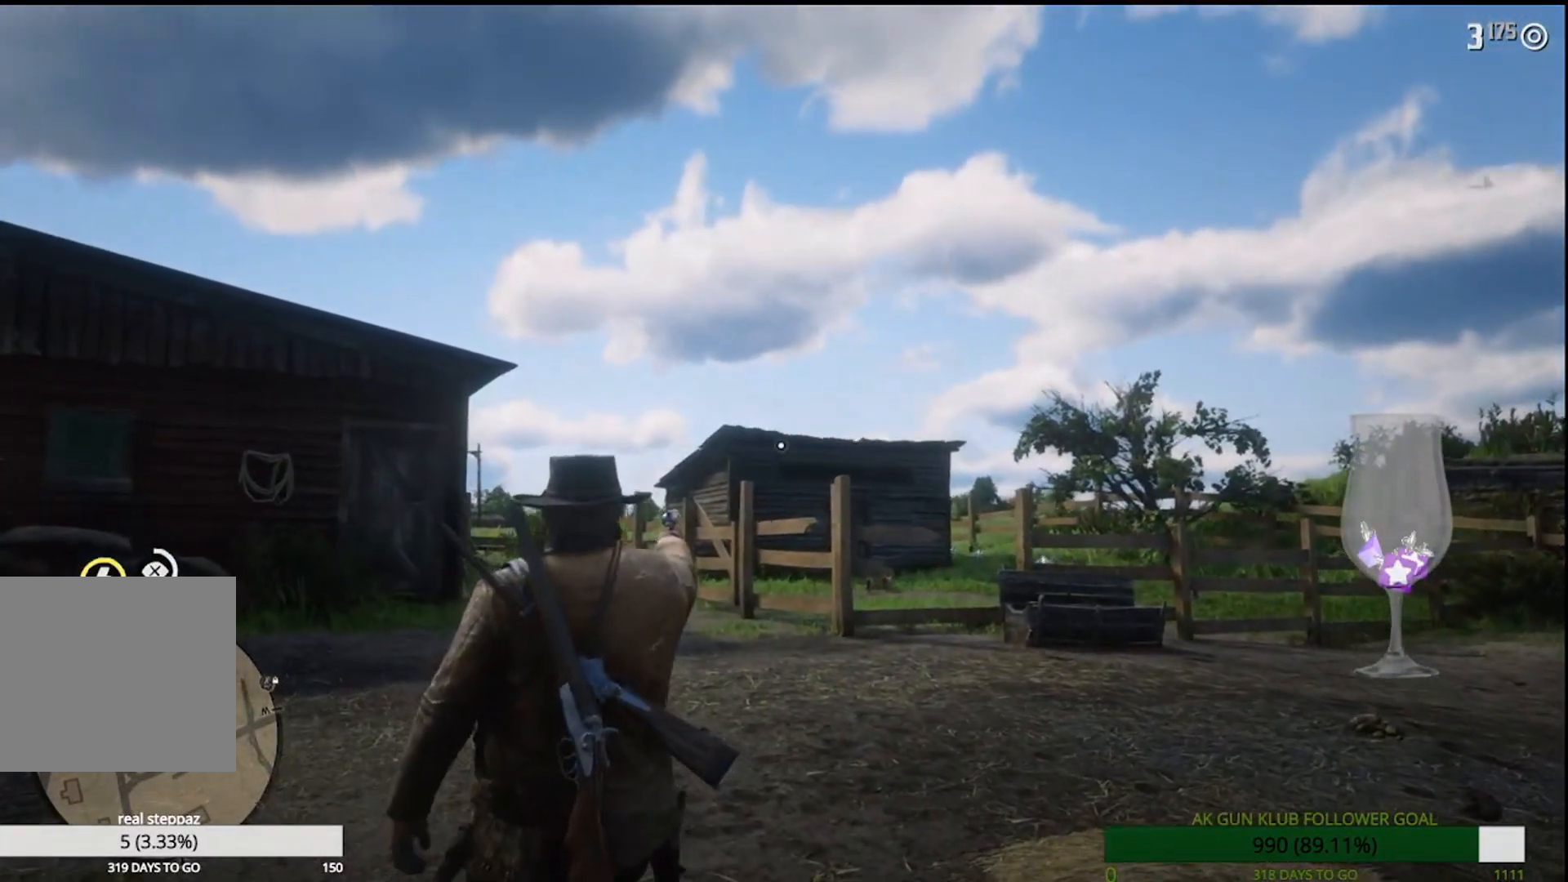
{"dt_ms": 500, "buttons": [], "left_stick": "up-left", "right_stick": "center", "events": [[400, "L2", "up"], [400, "left_stick", "up-left"]]}
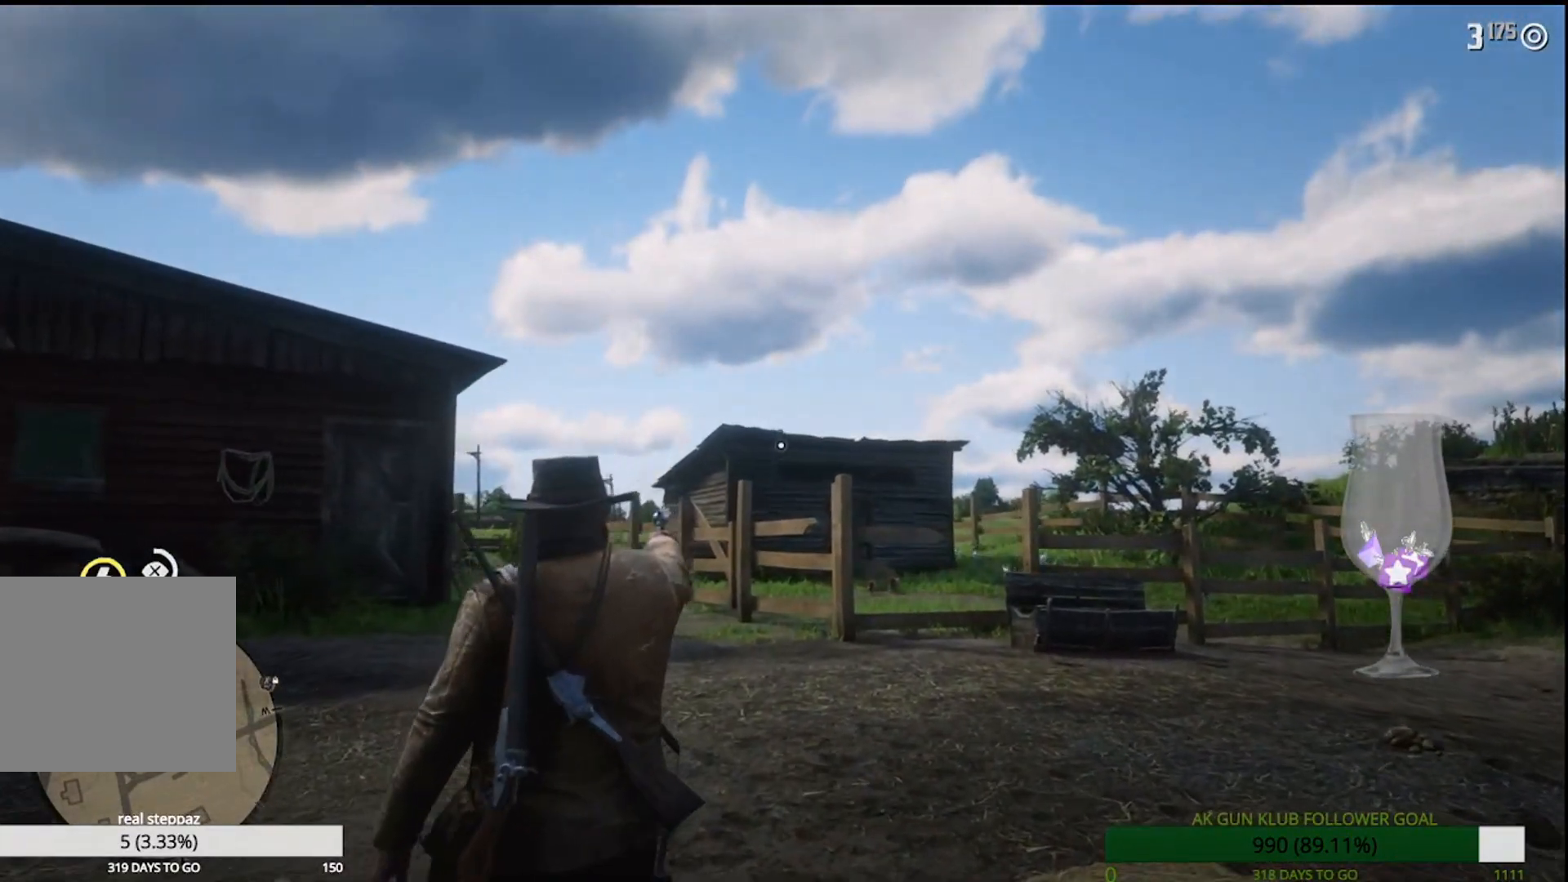
{"dt_ms": 500, "buttons": [], "left_stick": "down-left", "right_stick": "right"}
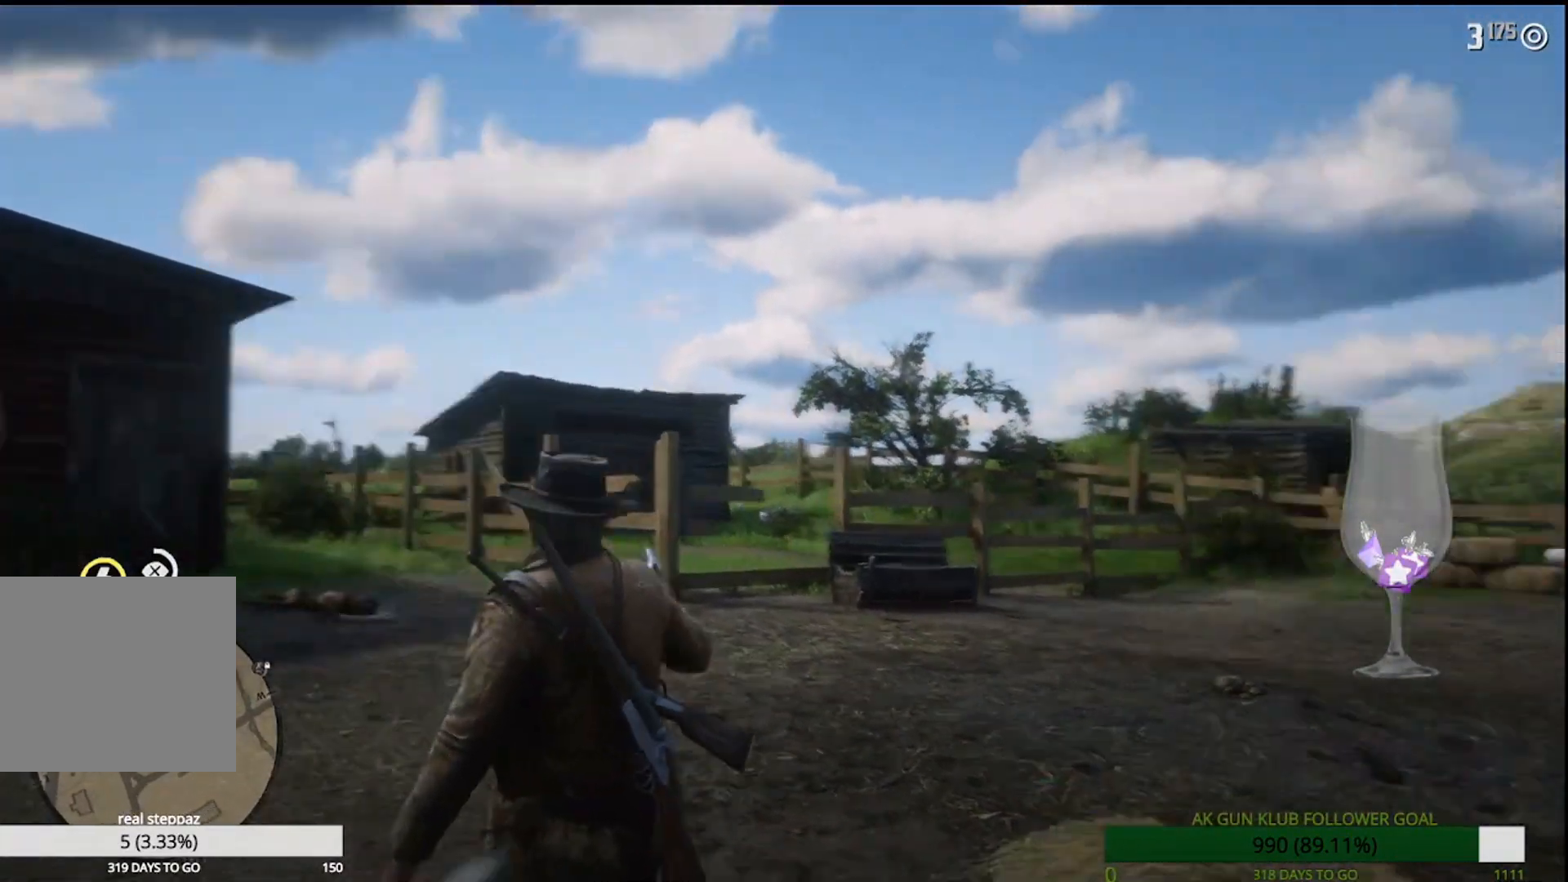
{"dt_ms": 500, "buttons": [], "left_stick": "down-left", "right_stick": "up-right", "events": [[383, "right_stick", "up-right"]]}
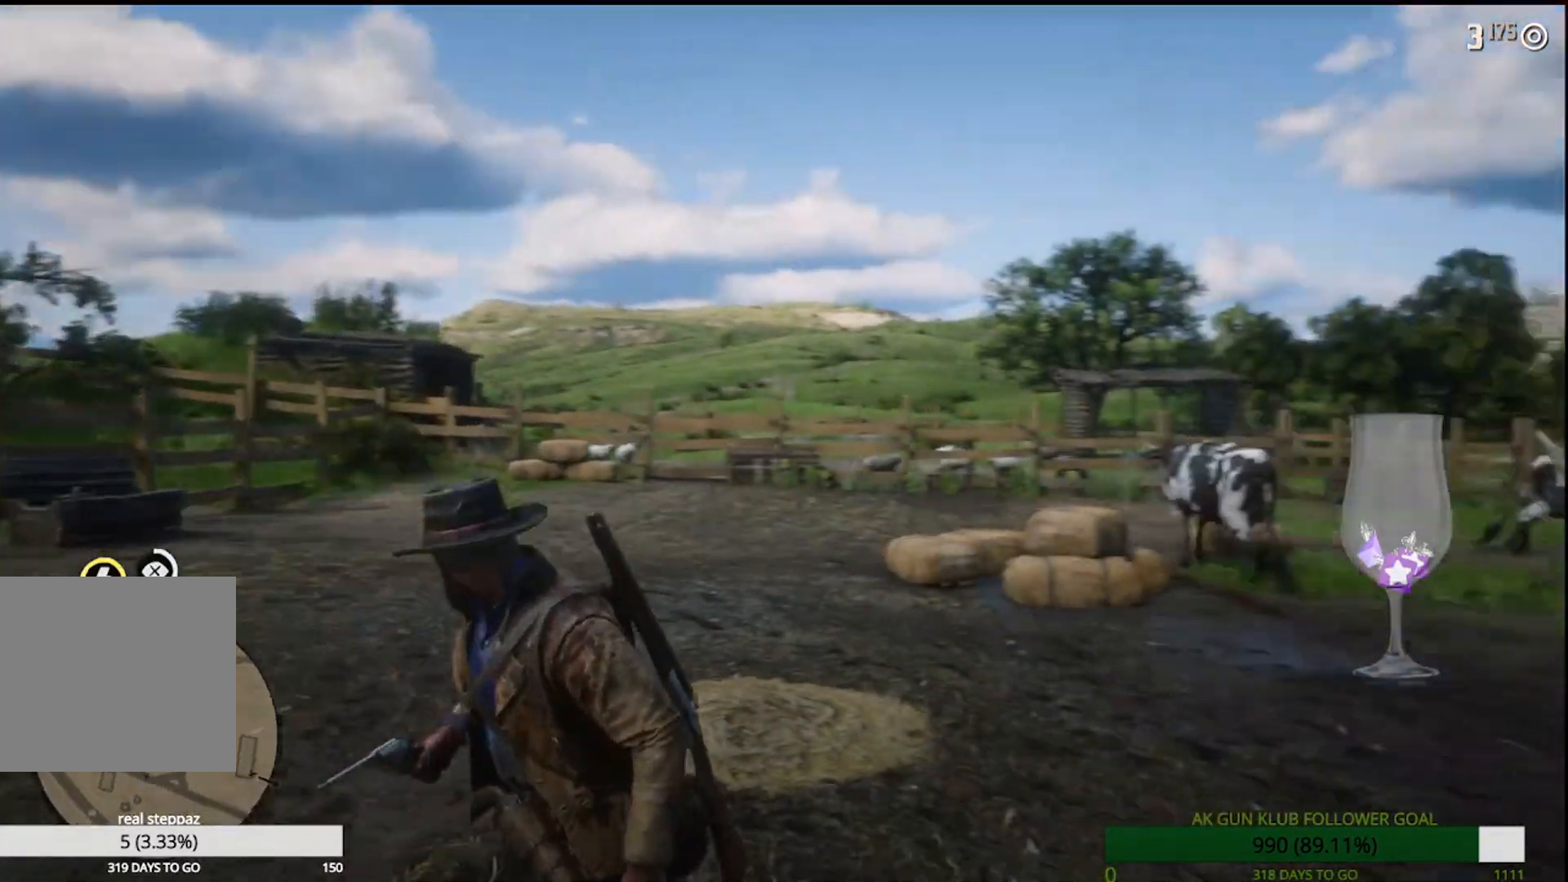
{"dt_ms": 500, "buttons": [], "left_stick": "down-left", "right_stick": "right"}
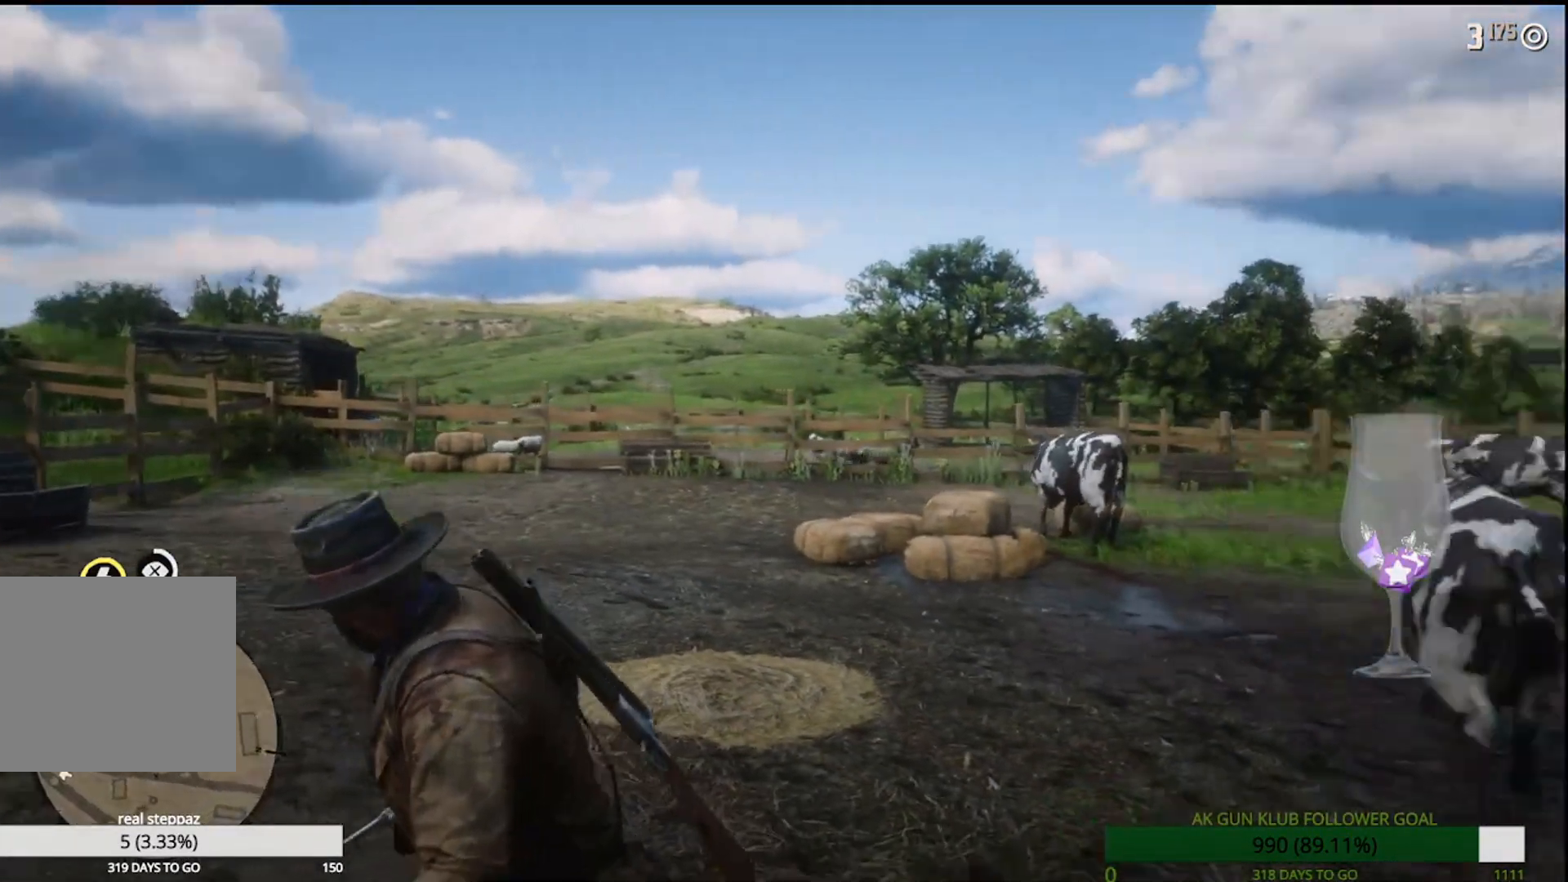
{"dt_ms": 500, "buttons": [], "left_stick": "down-left", "right_stick": "center", "events": [[233, "R1", "down"], [400, "R1", "up"], [417, "right_stick", "center"]]}
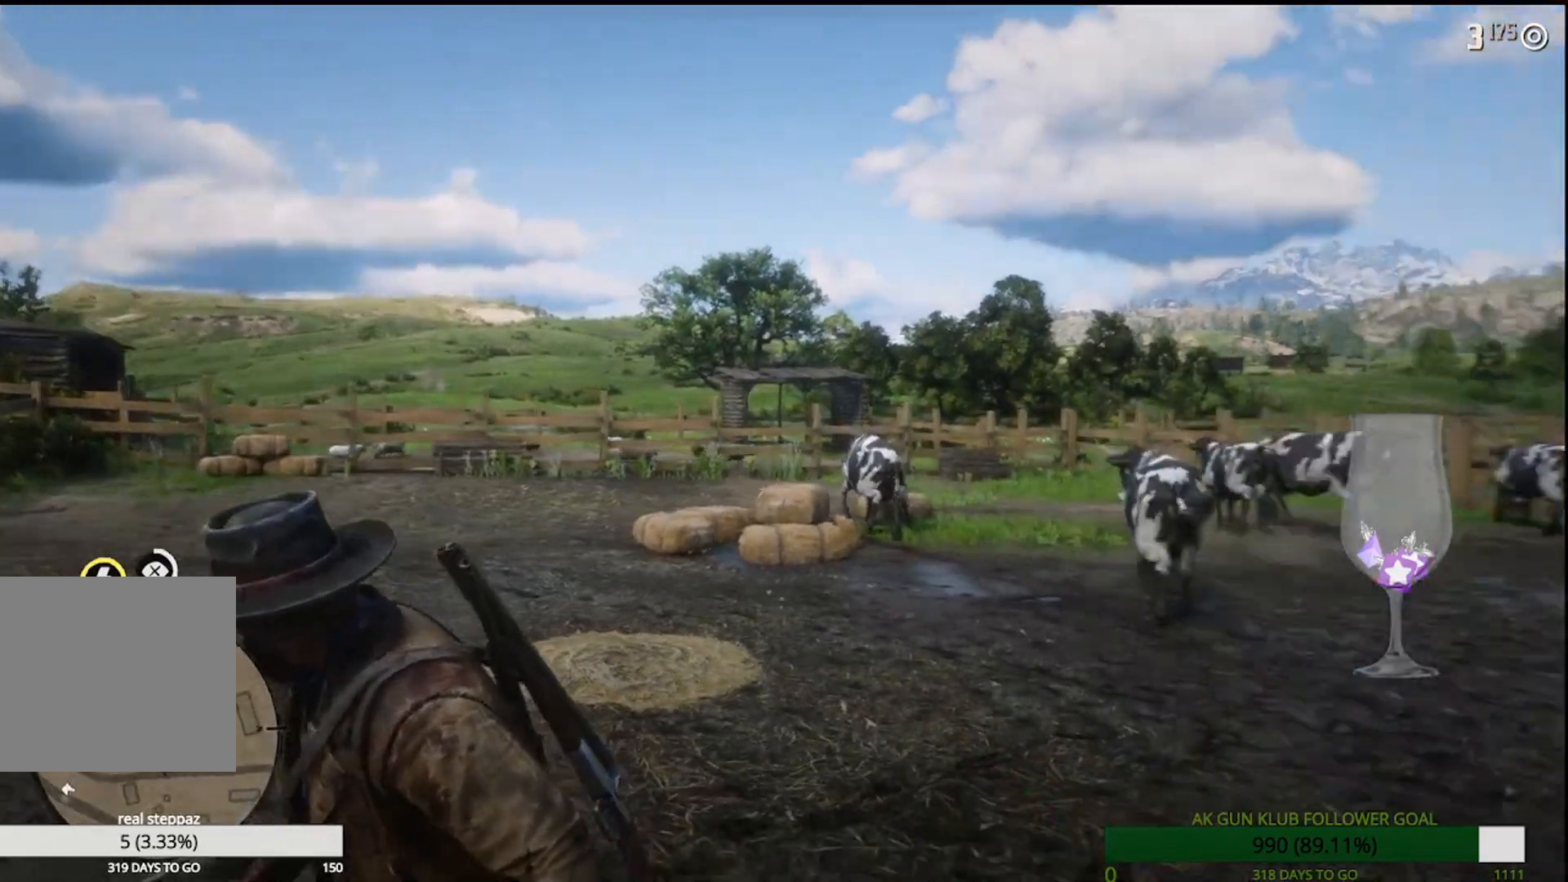
{"dt_ms": 500, "buttons": ["R1"], "left_stick": "down-left", "right_stick": "center", "events": [[500, "R1", "down"]]}
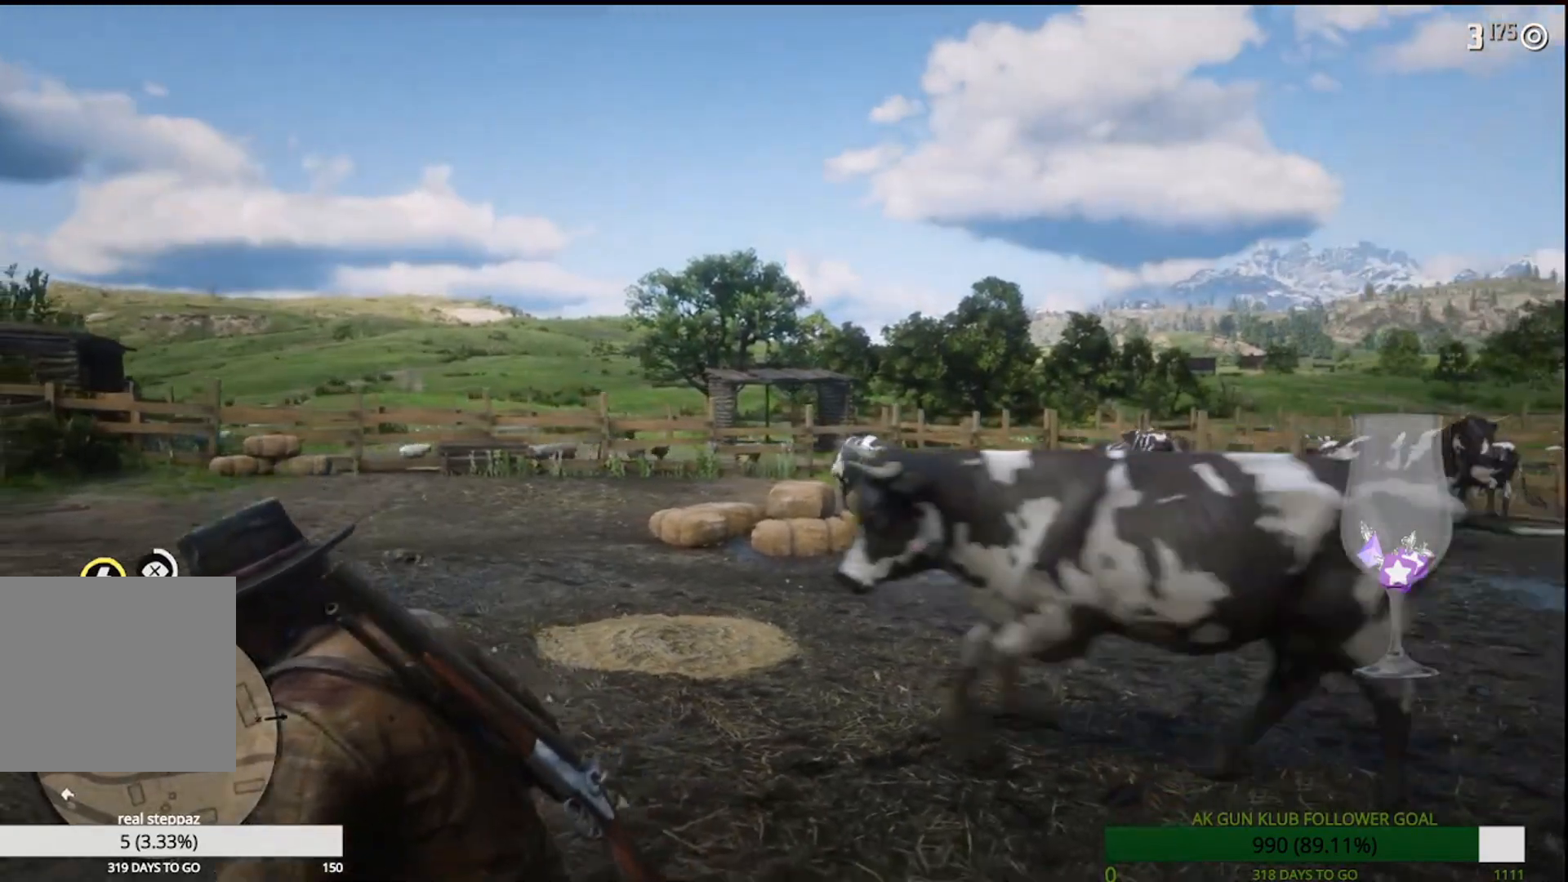
{"dt_ms": 500, "buttons": [], "left_stick": "down-left", "right_stick": "center"}
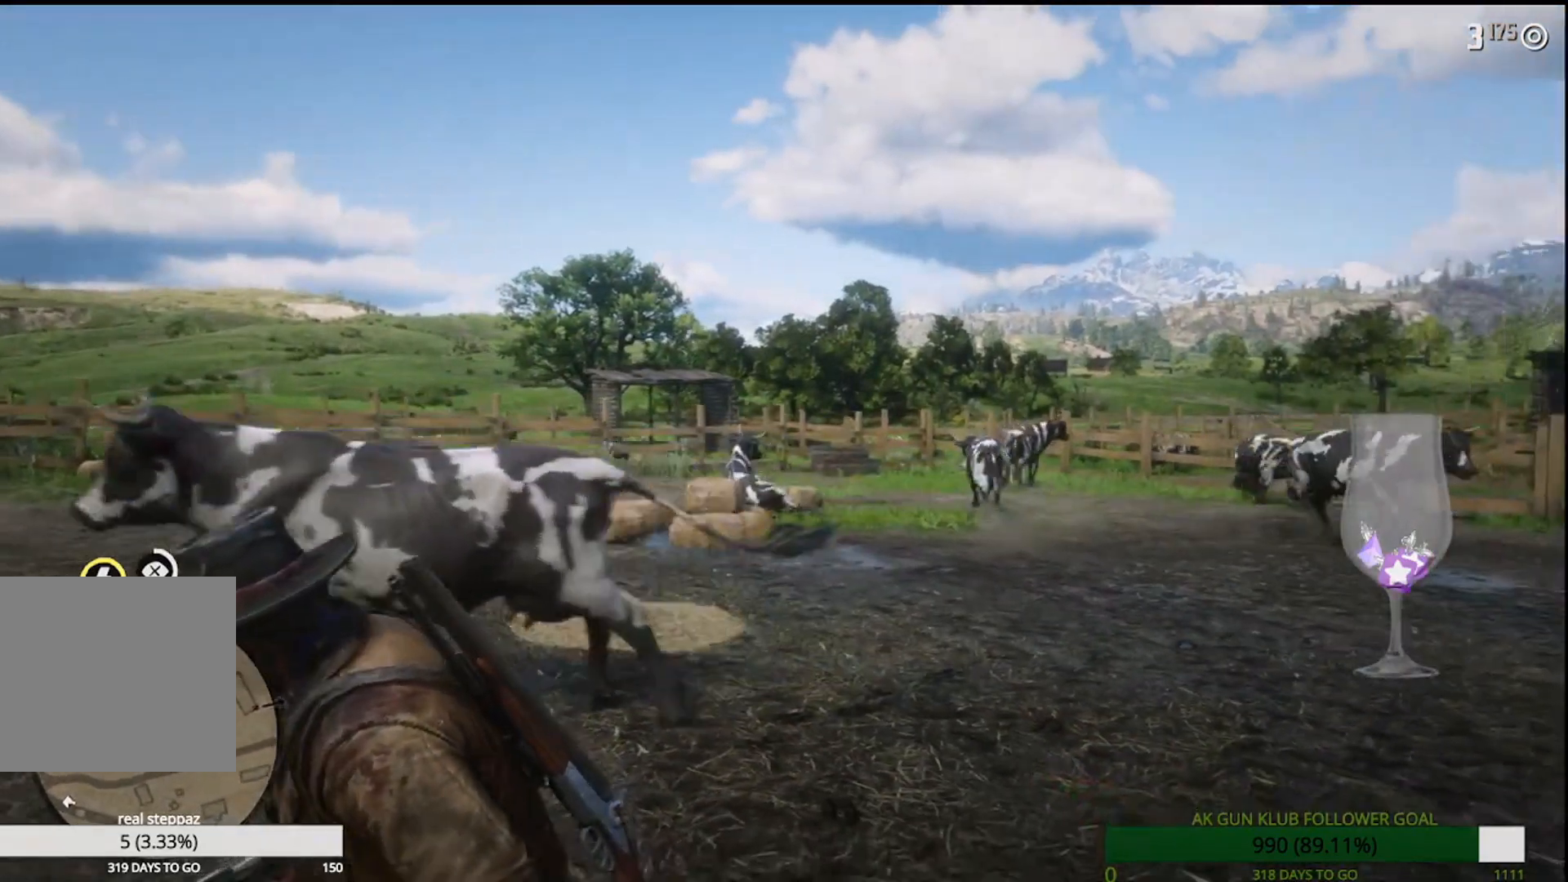
{"dt_ms": 500, "buttons": ["R1"], "left_stick": "down-left", "right_stick": "center"}
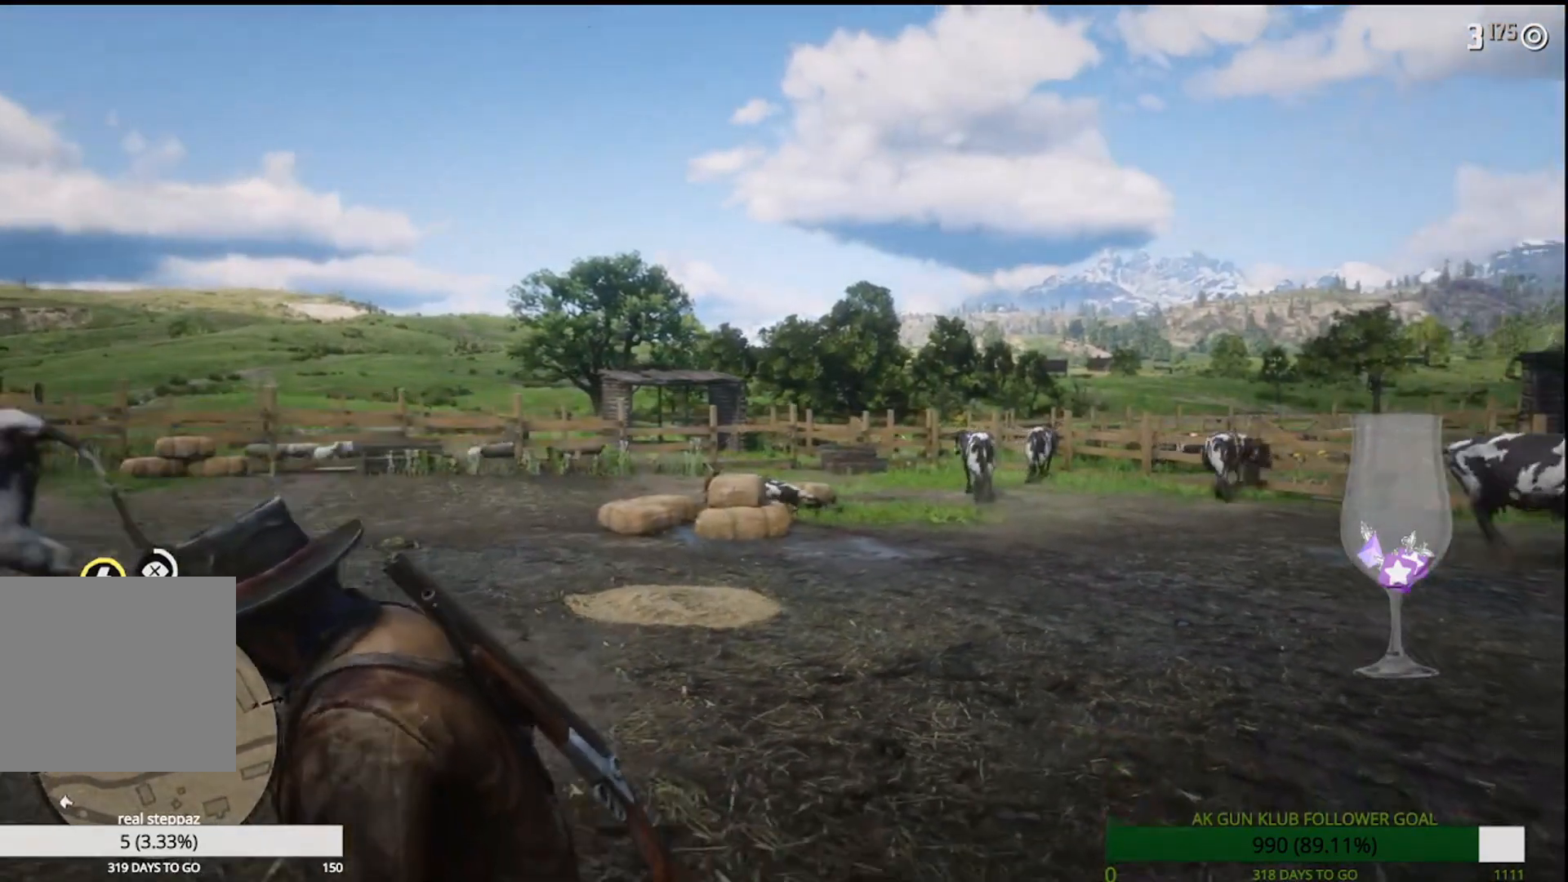
{"dt_ms": 500, "buttons": ["R1"], "left_stick": "left", "right_stick": "center", "events": [[117, "R1", "up"], [167, "R1", "down"], [250, "R1", "up"], [367, "R1", "down"], [417, "R1", "up"], [467, "R1", "down"], [467, "left_stick", "left"]]}
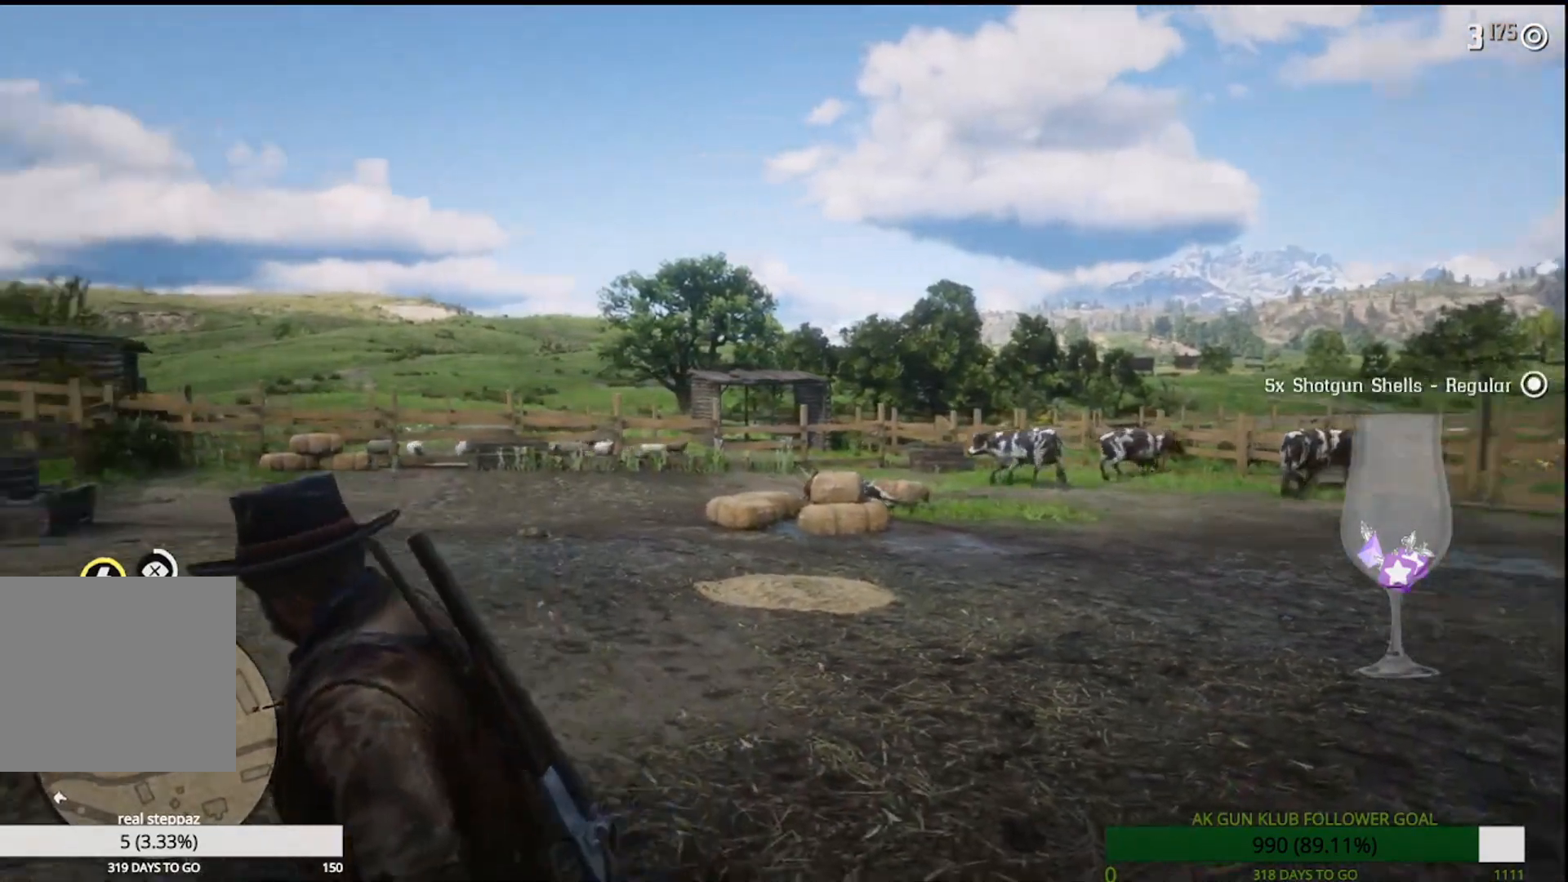
{"dt_ms": 1000, "buttons": ["L2"], "left_stick": "center", "right_stick": "center"}
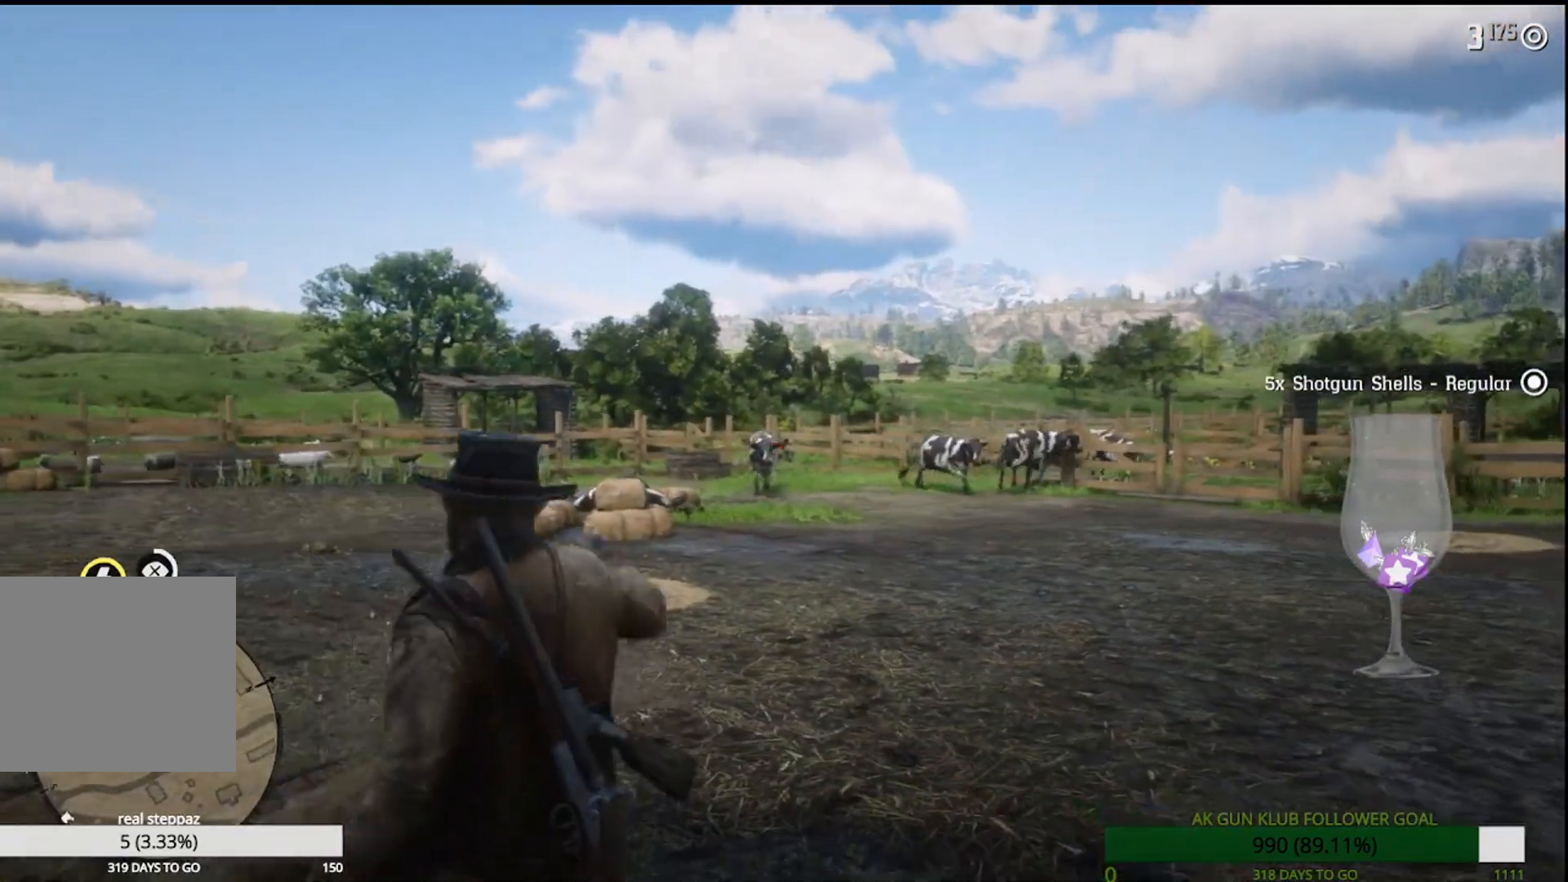
{"dt_ms": 500, "buttons": ["L2"], "left_stick": "up-left", "right_stick": "center", "events": [[50, "left_stick", "up-left"]]}
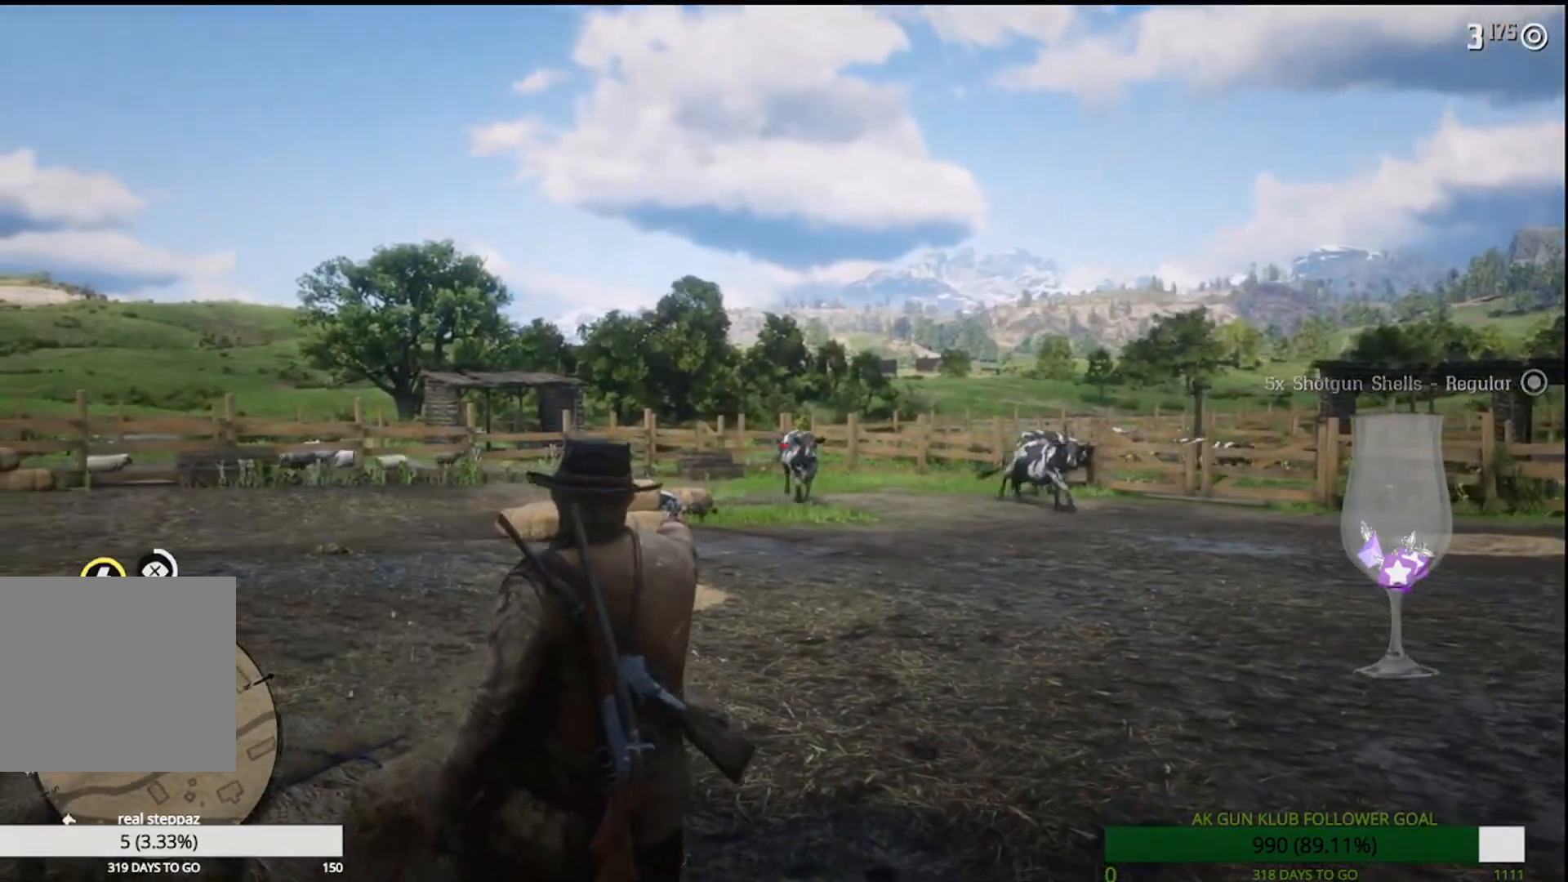
{"dt_ms": 500, "buttons": [], "left_stick": "up-left", "right_stick": "left", "events": [[67, "L2", "up"], [200, "right_stick", "left"]]}
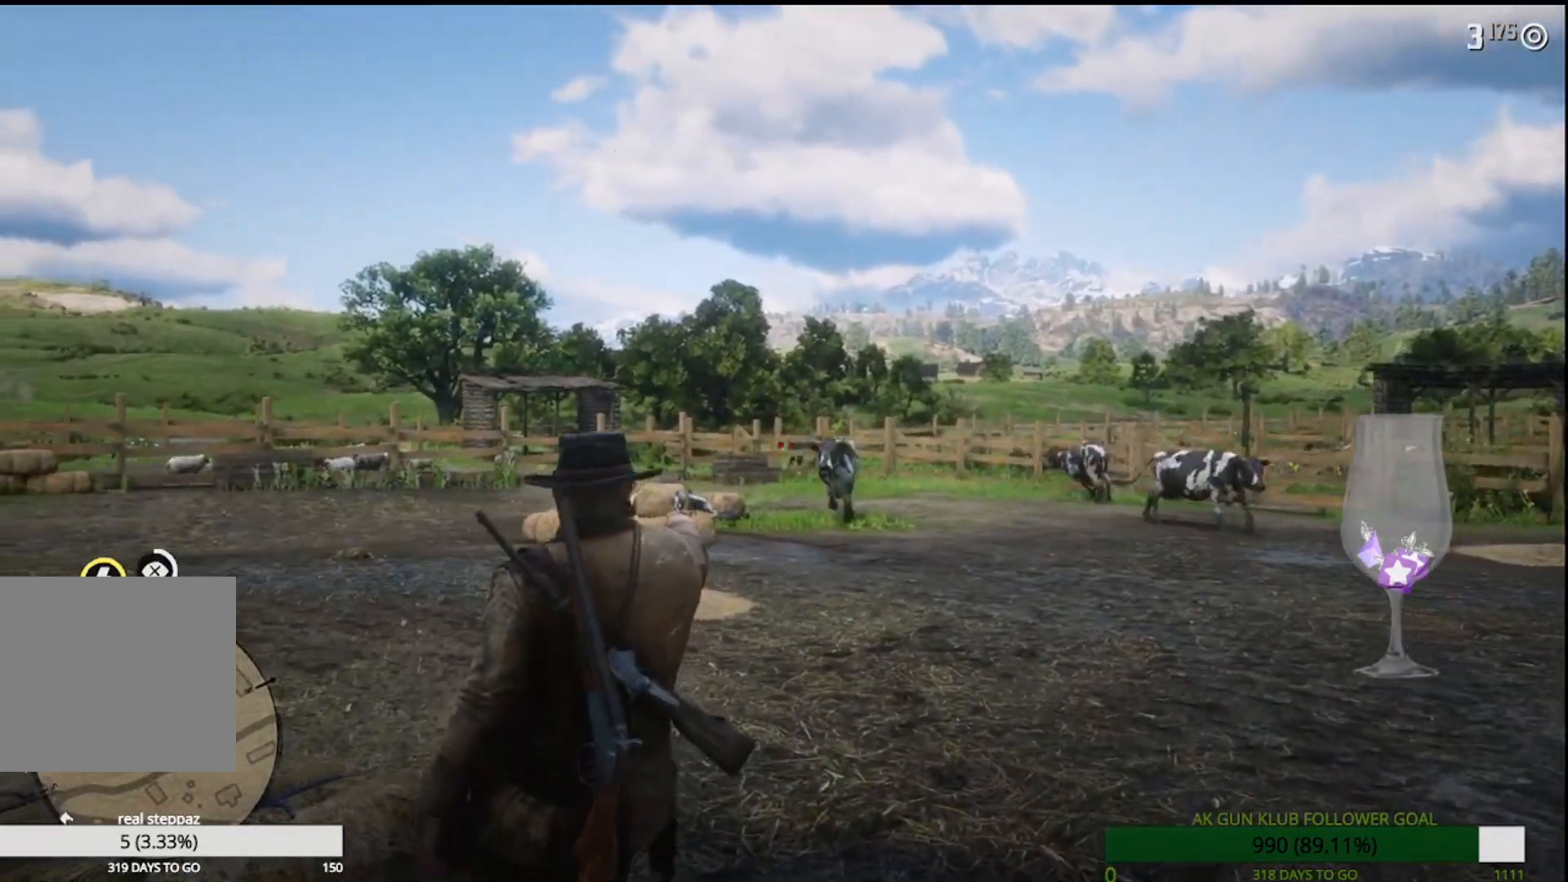
{"dt_ms": 500, "buttons": [], "left_stick": "up-left", "right_stick": "down-left", "events": [[17, "right_stick", "center"], [267, "right_stick", "down-left"]]}
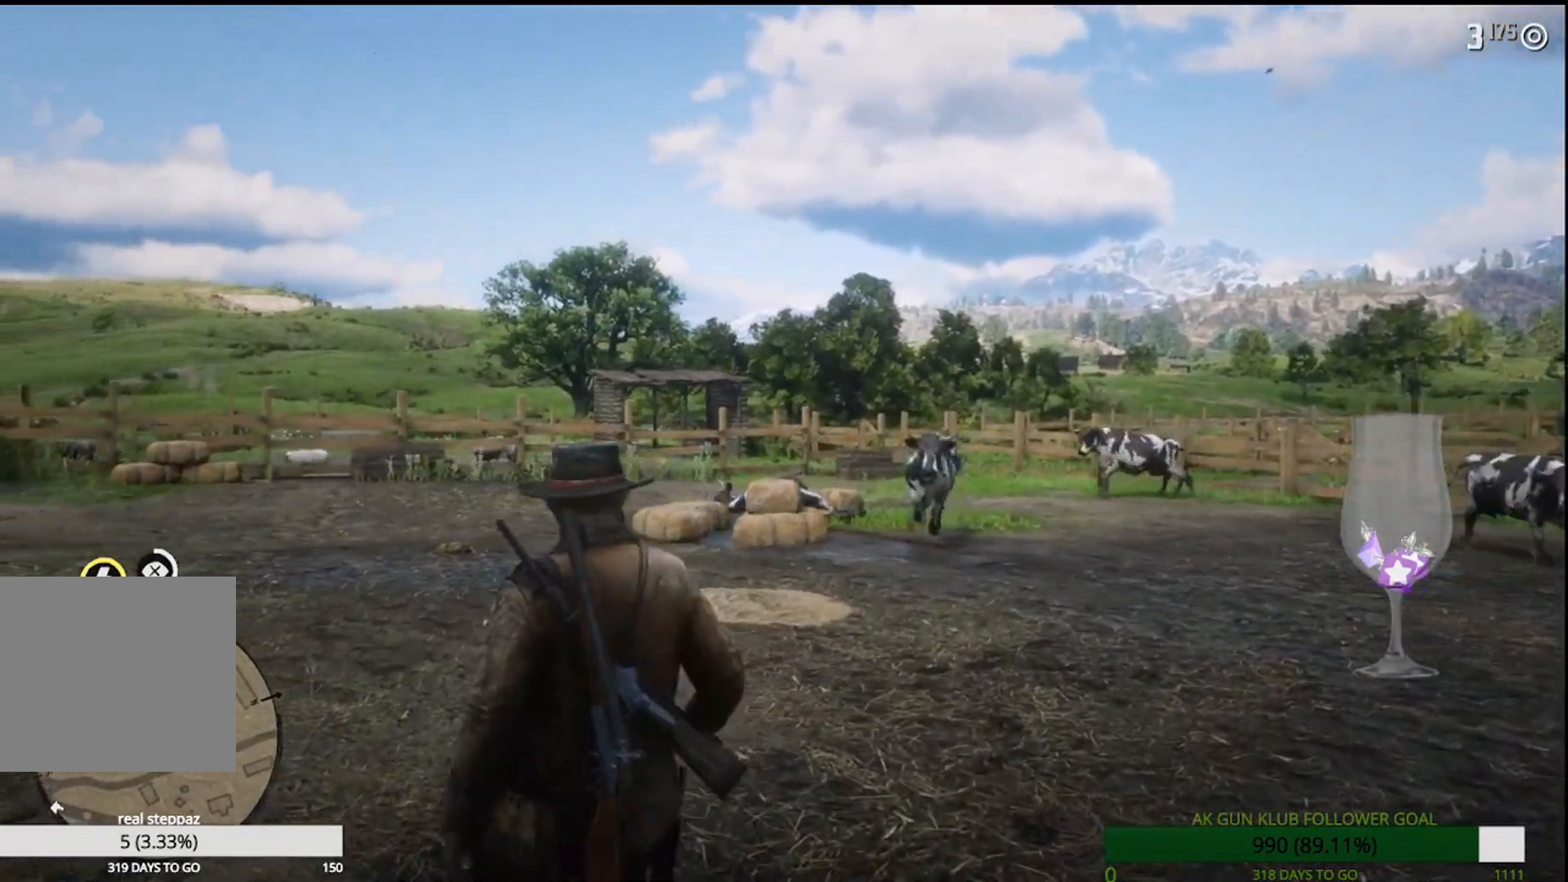
{"dt_ms": 500, "buttons": [], "left_stick": "up-left", "right_stick": "center", "events": [[200, "right_stick", "center"]]}